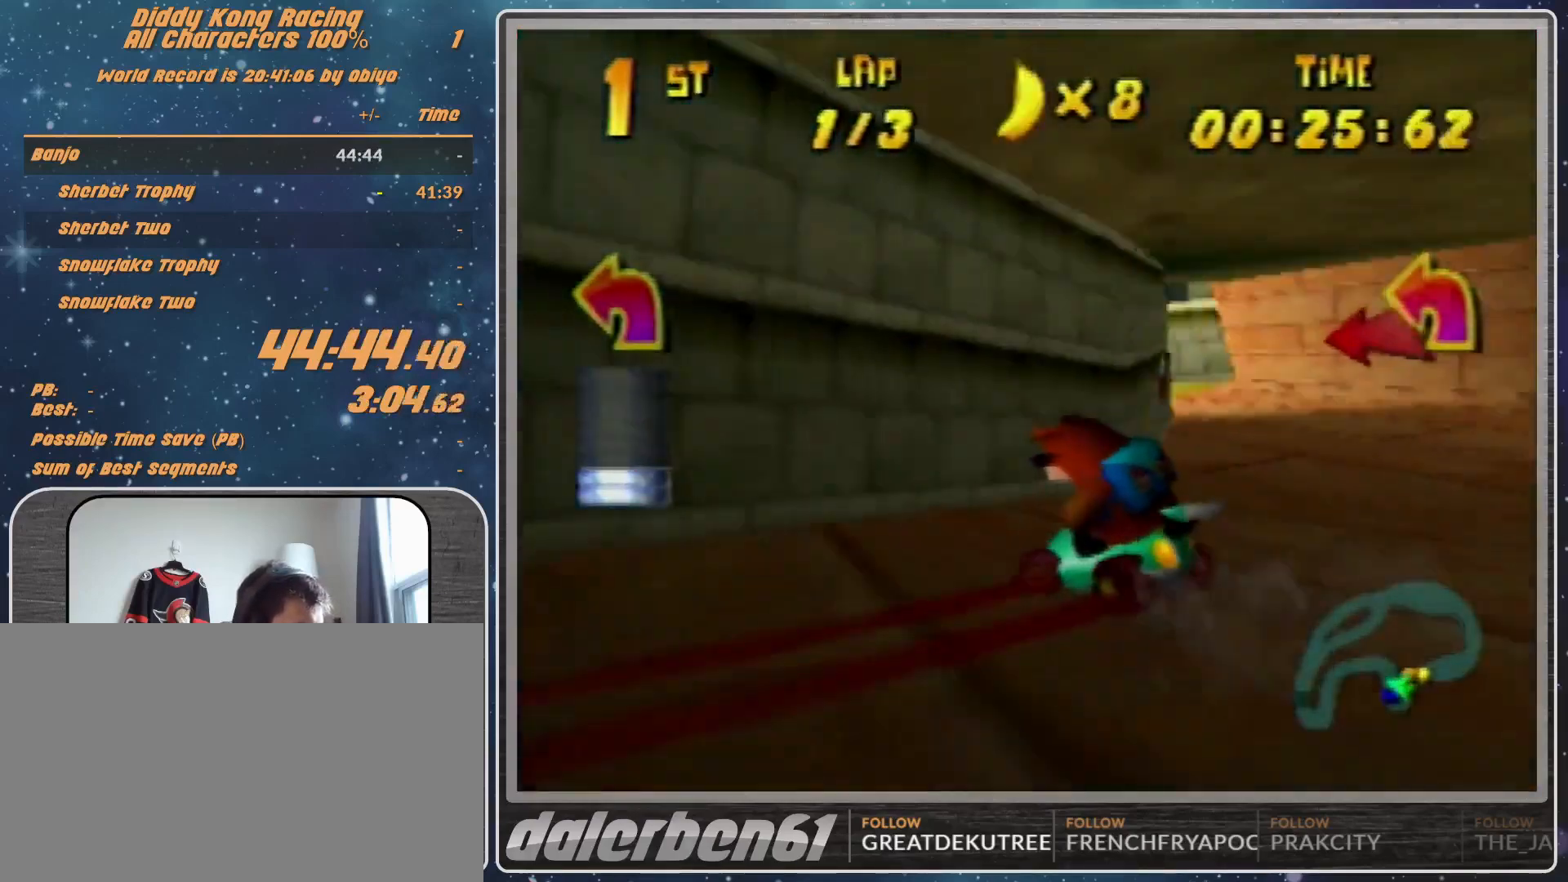
Gameplay with a controller (Nintendo layout); each line is a JSON object with the inputs held at the frame after it. "events" lists button and stick changes between this image and that frame as [ms after this image, input, new state], when the widget could be followed in between. Not read: L1 L3 R3.
{"buttons": ["A", "R1"], "left_stick": "left", "events": [[100, "A", "up"], [200, "A", "down"], [233, "A", "up"], [400, "A", "down"]]}
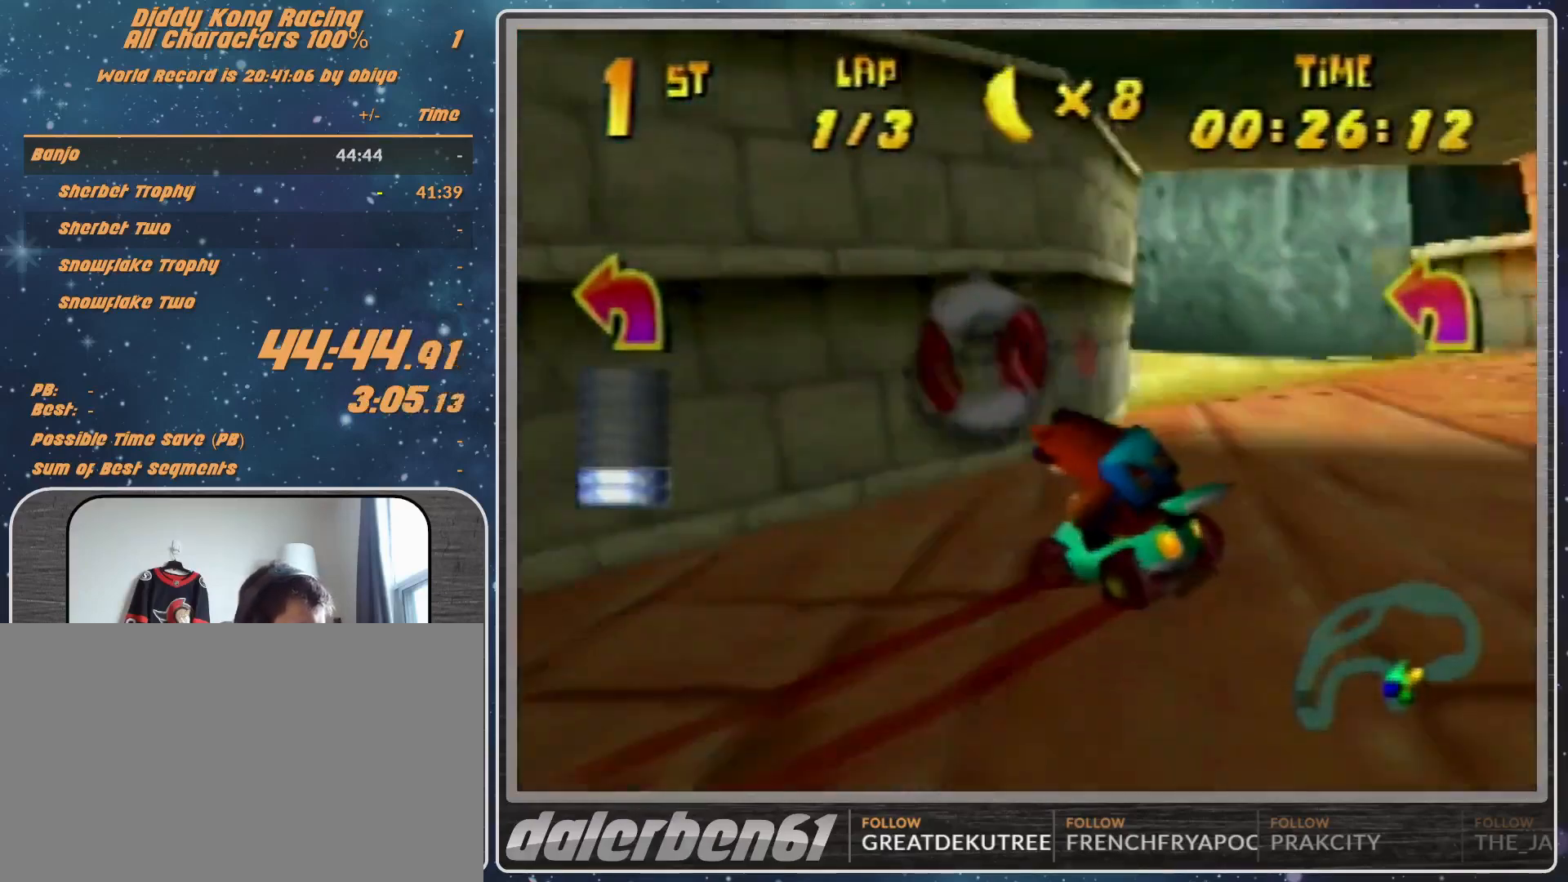
{"buttons": [], "left_stick": "up-left", "events": [[133, "A", "up"], [133, "R1", "up"], [167, "left_stick", "up-left"], [300, "A", "down"], [367, "A", "up"]]}
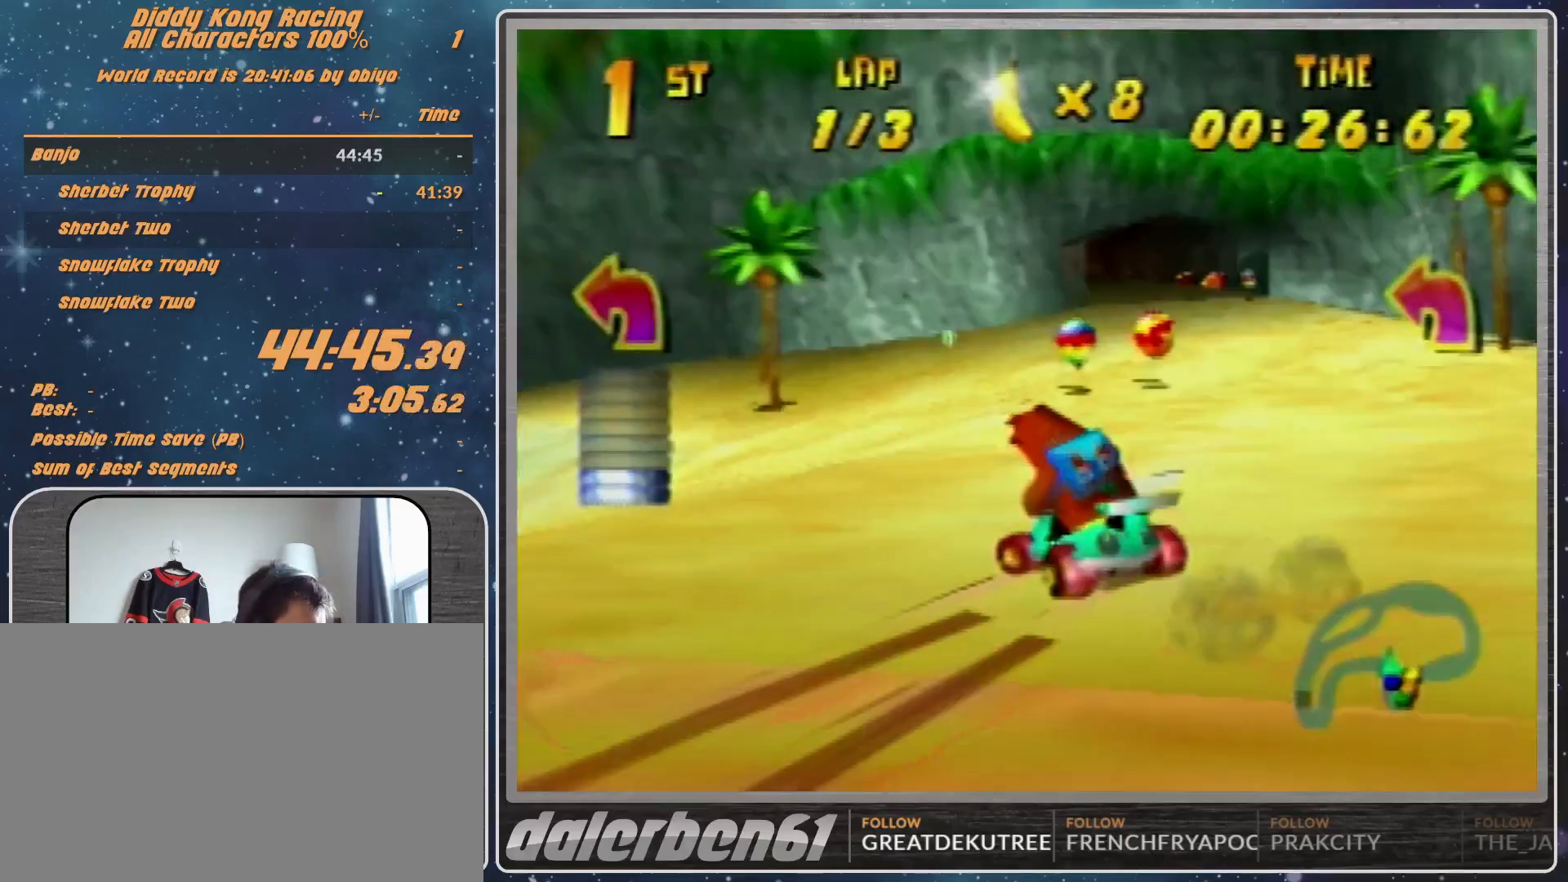
{"buttons": ["A", "R1"], "left_stick": "up-right", "events": [[233, "A", "down"], [267, "A", "up"], [267, "left_stick", "up-right"], [333, "A", "down"], [367, "A", "up"], [400, "R1", "down"], [467, "A", "down"]]}
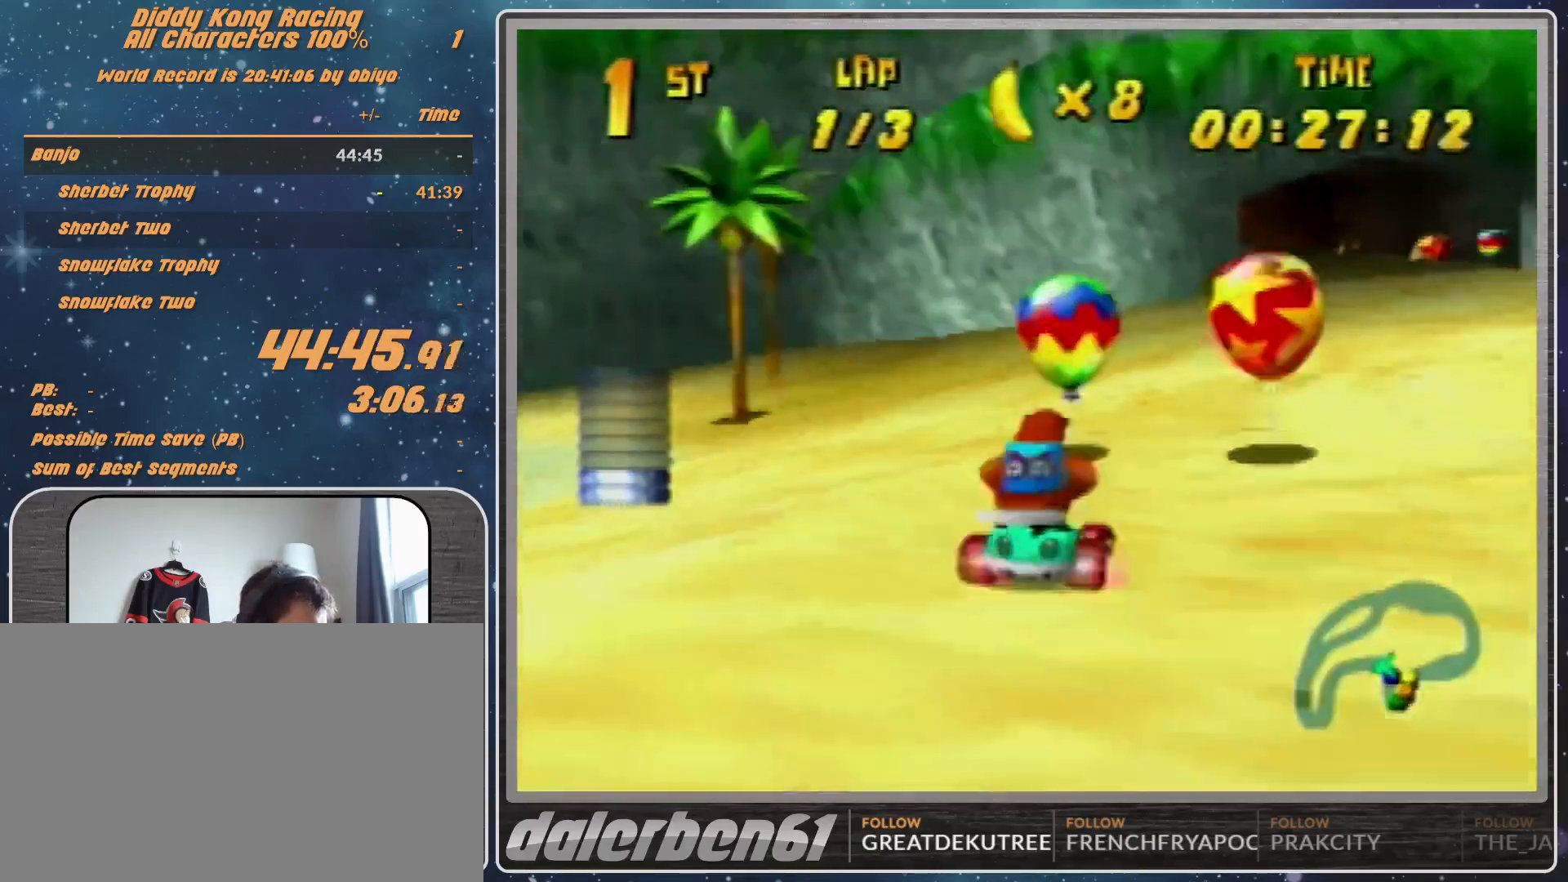
{"buttons": ["R1"], "left_stick": "up-right", "events": [[67, "A", "up"], [167, "A", "down"], [200, "A", "up"], [300, "A", "down"], [467, "A", "up"]]}
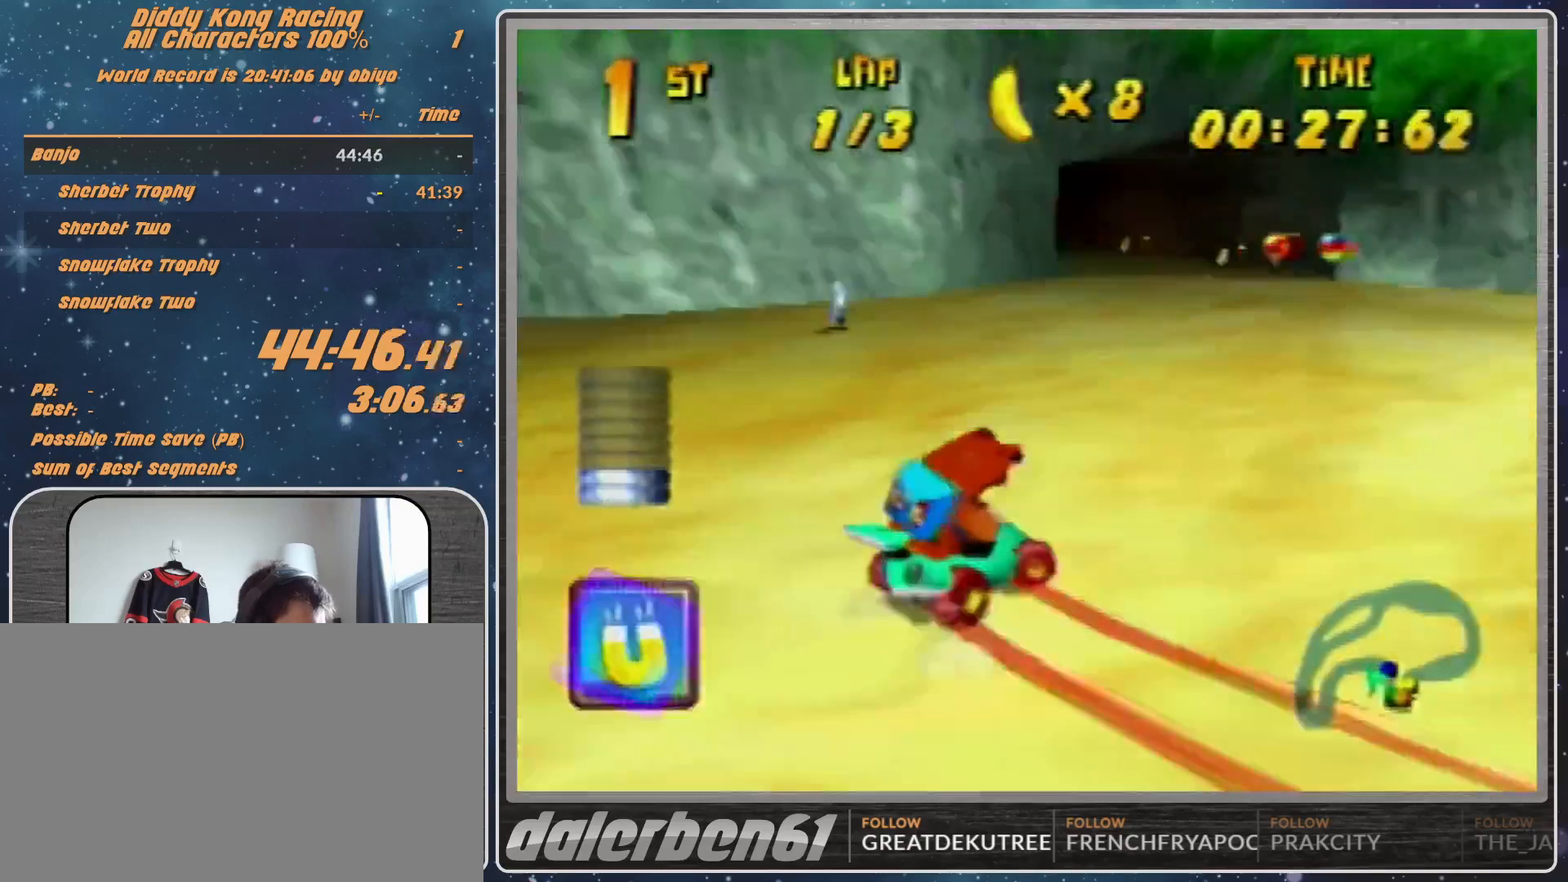
{"buttons": ["A", "R1"], "left_stick": "up", "events": [[33, "A", "down"], [133, "A", "up"], [167, "R1", "up"], [267, "left_stick", "up-left"], [333, "A", "down"], [333, "R1", "down"], [367, "A", "up"], [500, "A", "down"], [500, "left_stick", "up"]]}
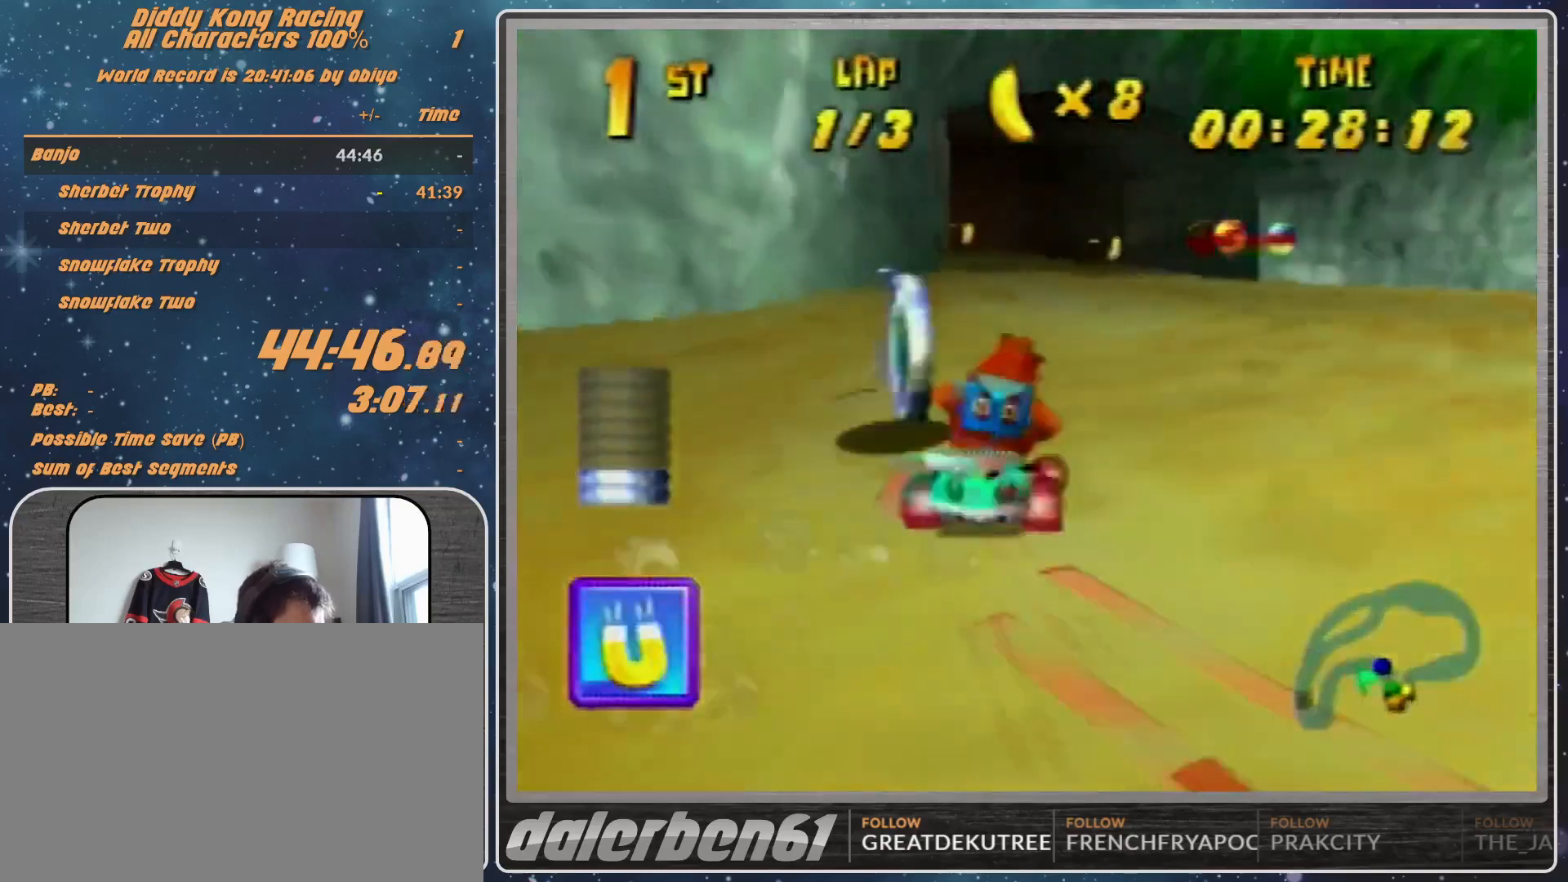
{"buttons": ["R1"], "left_stick": "left", "events": [[100, "left_stick", "up-right"], [133, "A", "up"], [167, "A", "down"], [267, "A", "up"], [300, "left_stick", "left"], [367, "A", "down"], [467, "A", "up"]]}
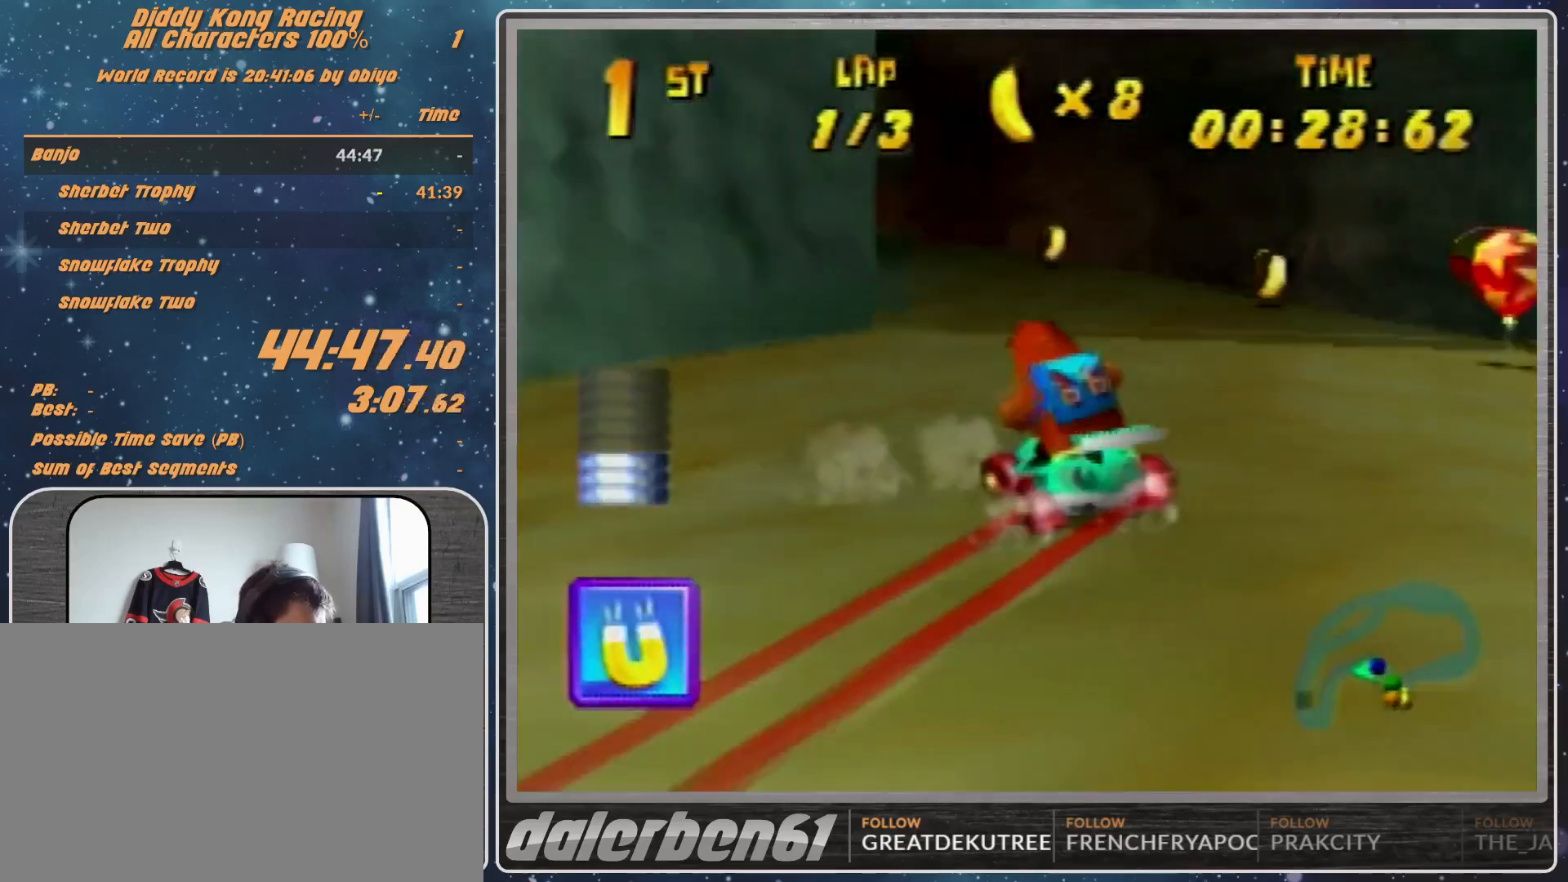
{"buttons": [], "left_stick": "up-left", "events": [[33, "A", "down"], [333, "B", "down"], [500, "A", "up"], [500, "B", "up"], [500, "R1", "up"], [500, "left_stick", "up-left"]]}
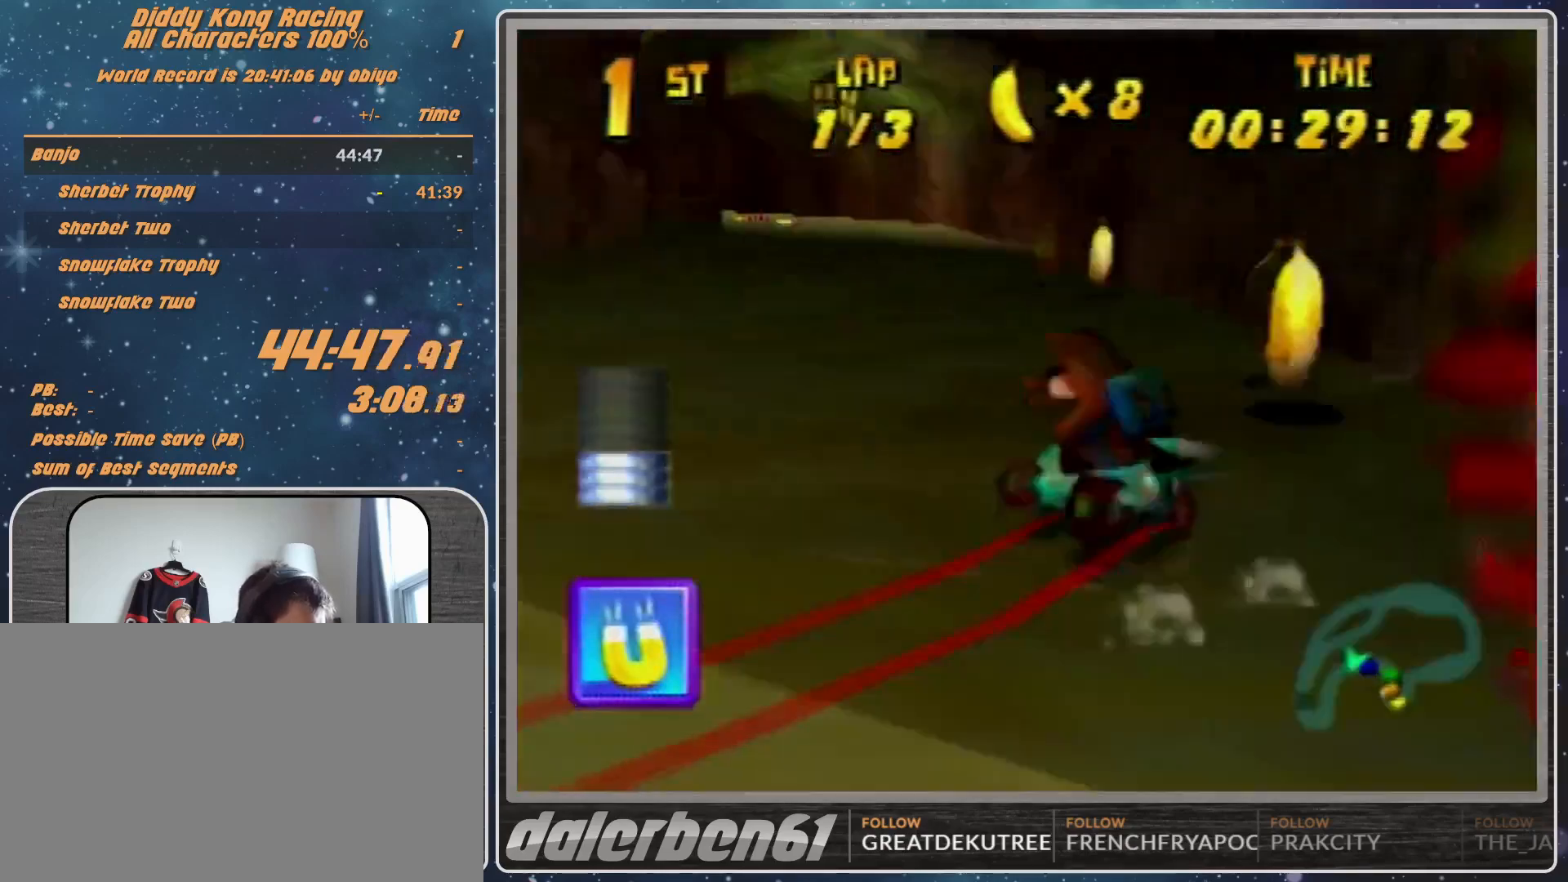
{"buttons": [], "left_stick": "up-right", "events": [[400, "left_stick", "up-right"]]}
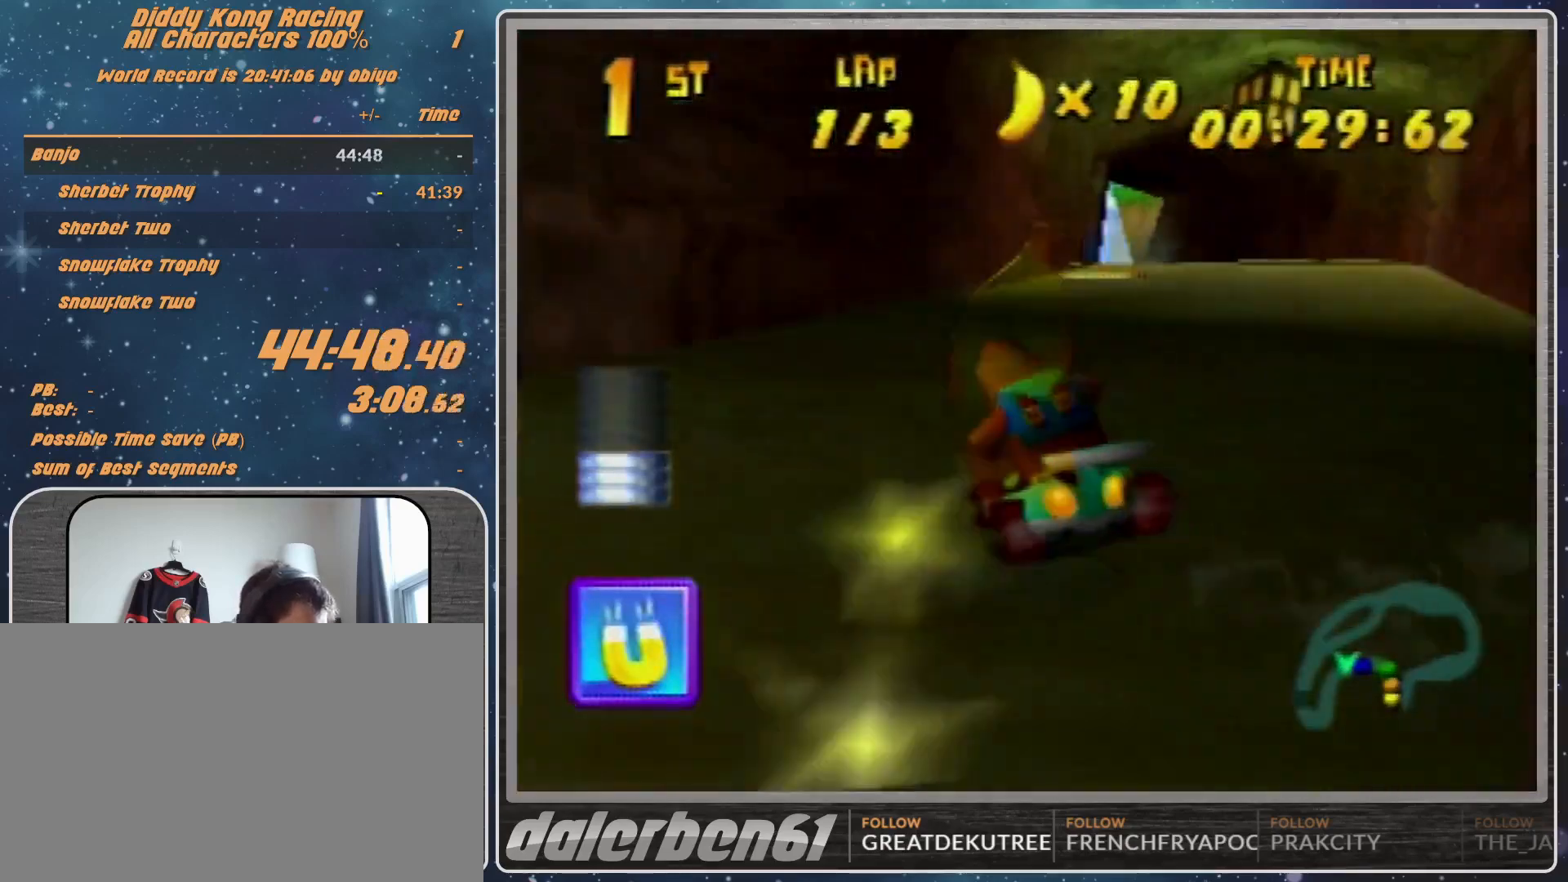
{"buttons": [], "left_stick": "center", "events": [[67, "A", "down"], [100, "A", "up"], [167, "A", "down"], [333, "A", "up"], [333, "left_stick", "center"], [367, "A", "down"], [467, "A", "up"]]}
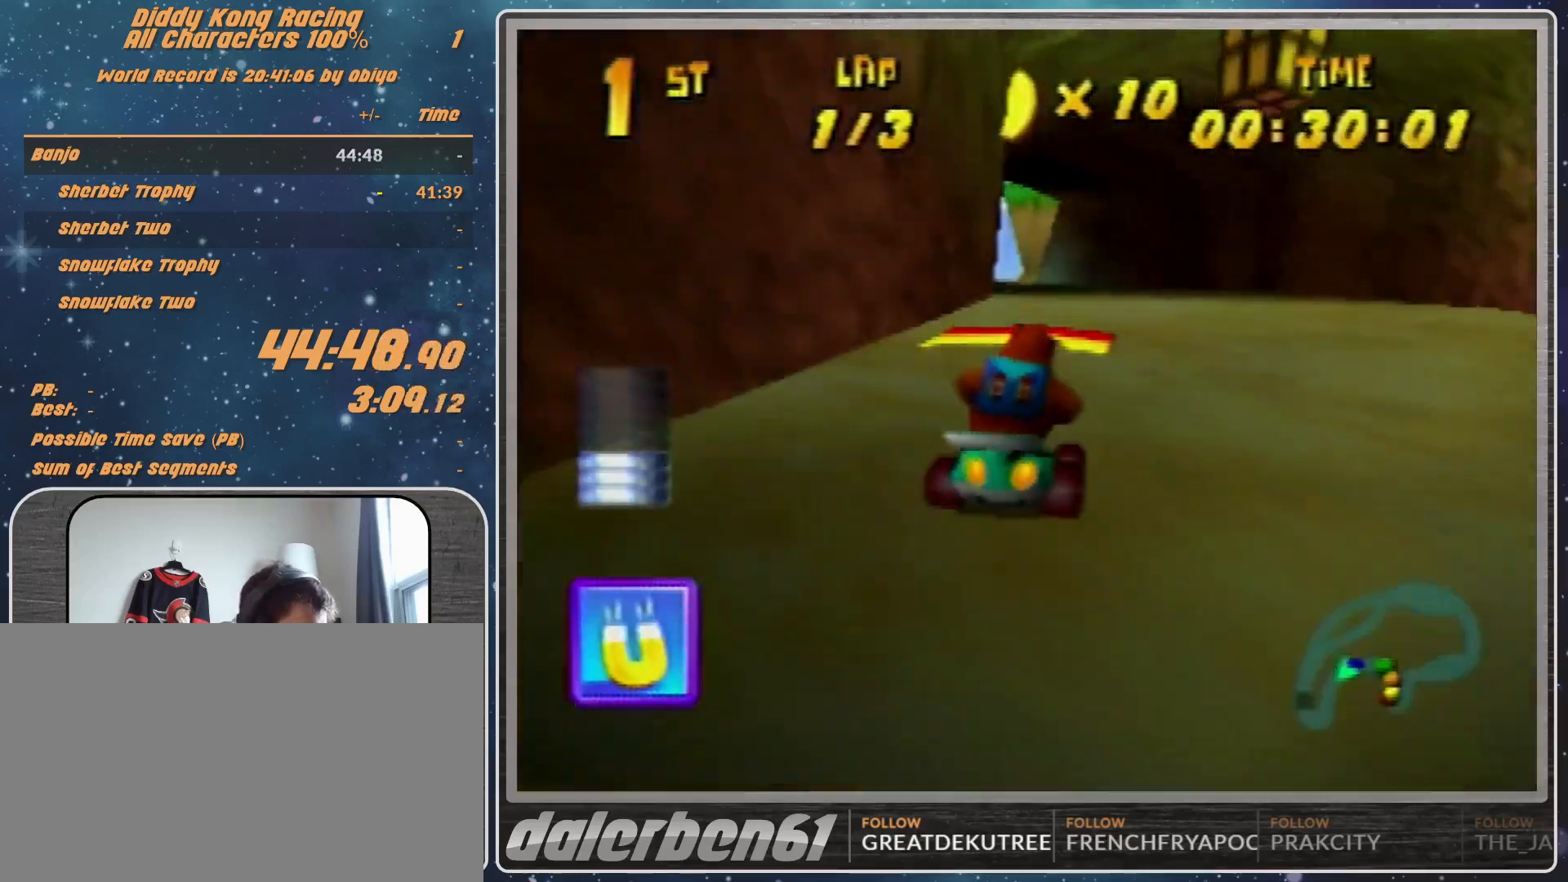
{"buttons": [], "left_stick": "right", "events": [[400, "left_stick", "right"]]}
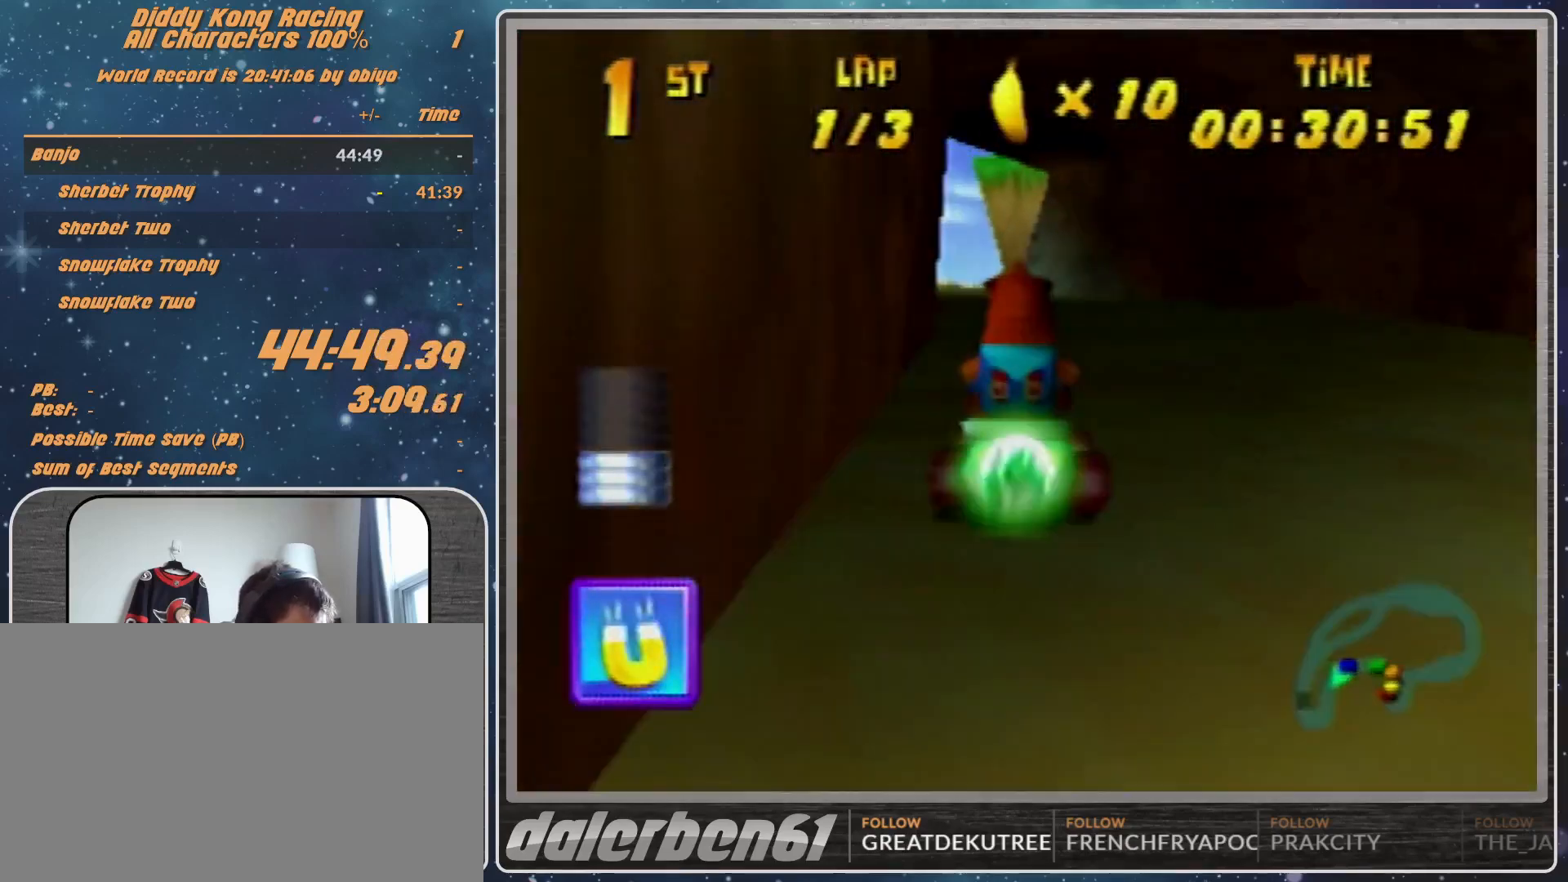
{"buttons": ["R1"], "left_stick": "right", "events": [[67, "A", "down"], [67, "R1", "down"], [100, "A", "up"], [233, "A", "down"], [300, "A", "up"], [367, "A", "down"], [467, "A", "up"]]}
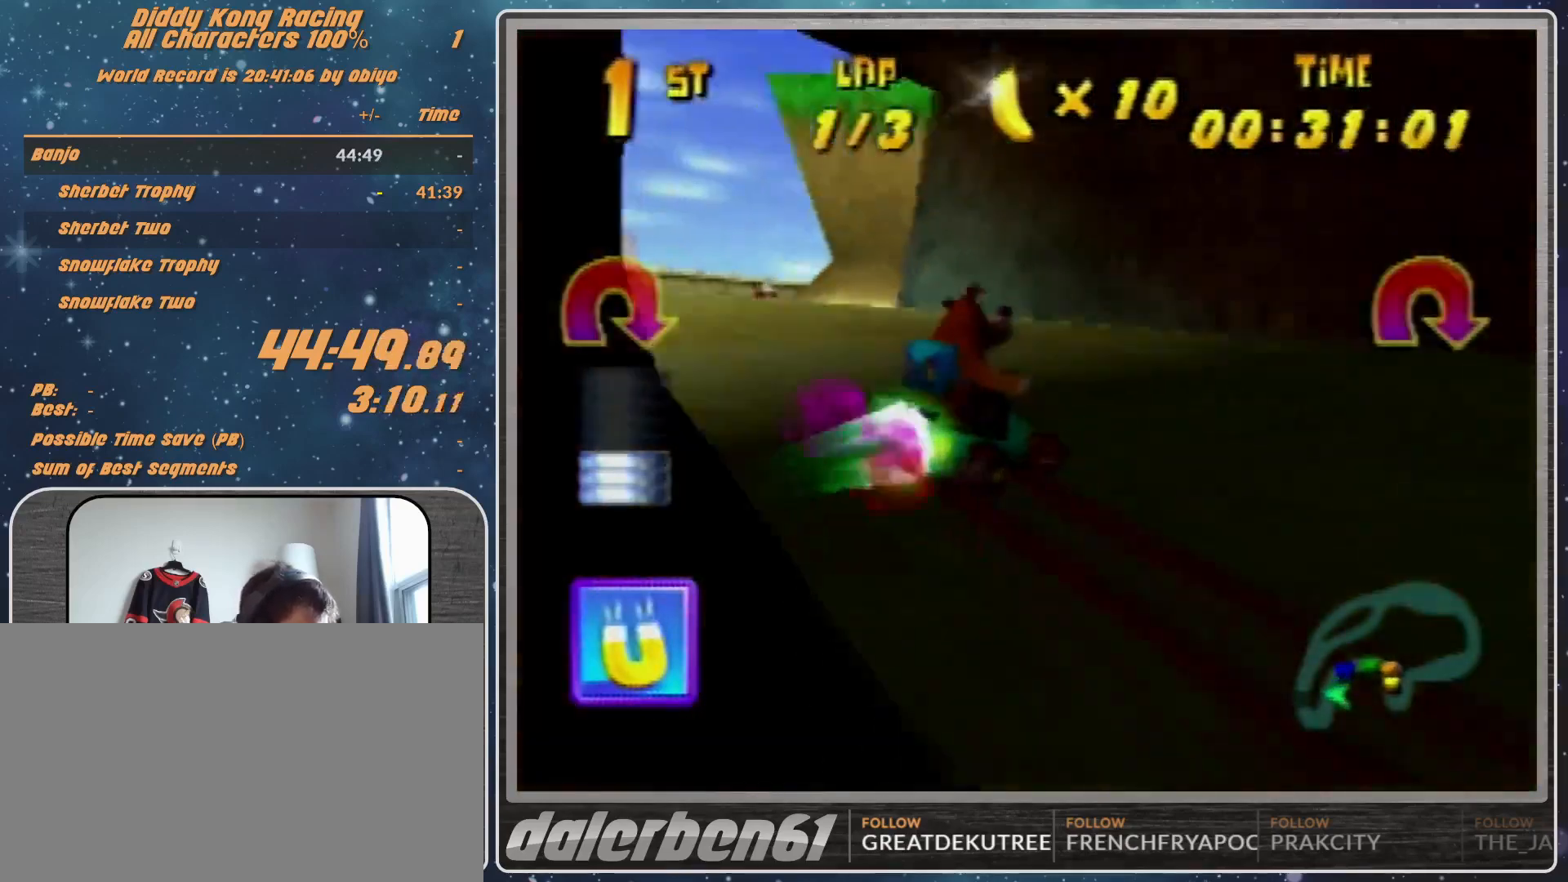
{"buttons": ["A", "R1"], "left_stick": "up-right", "events": [[67, "left_stick", "up-right"], [100, "A", "down"], [367, "B", "down"], [467, "B", "up"]]}
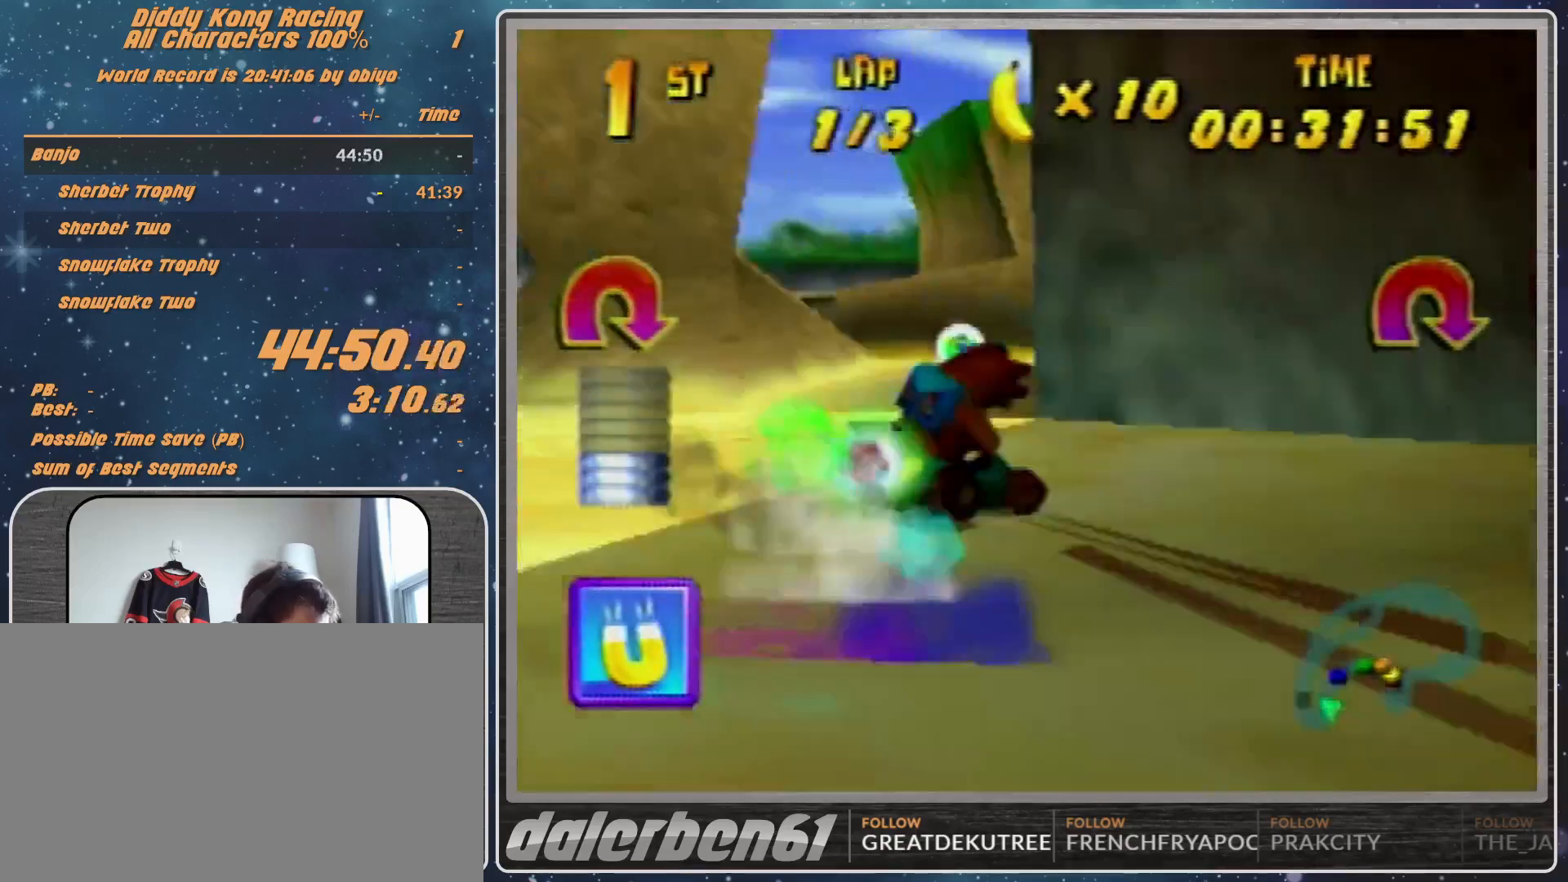
{"buttons": ["A", "R1"], "left_stick": "up-left", "events": [[333, "left_stick", "up-left"]]}
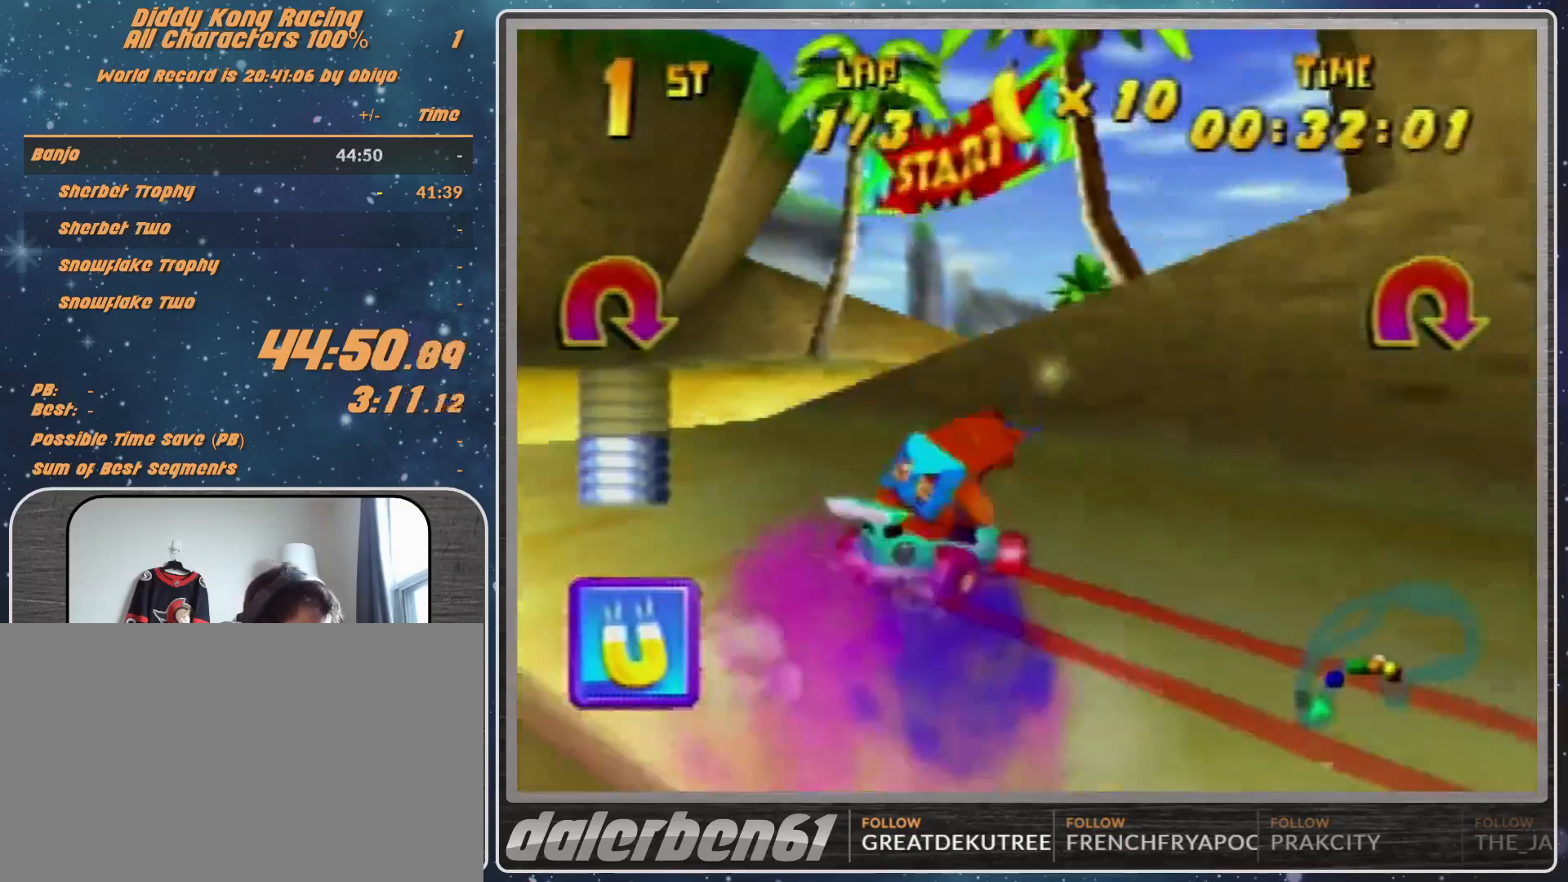
{"buttons": [], "left_stick": "up-right", "events": [[33, "left_stick", "up-right"], [100, "B", "down"], [233, "A", "up"], [233, "B", "up"], [233, "R1", "up"], [333, "A", "down"], [500, "A", "up"]]}
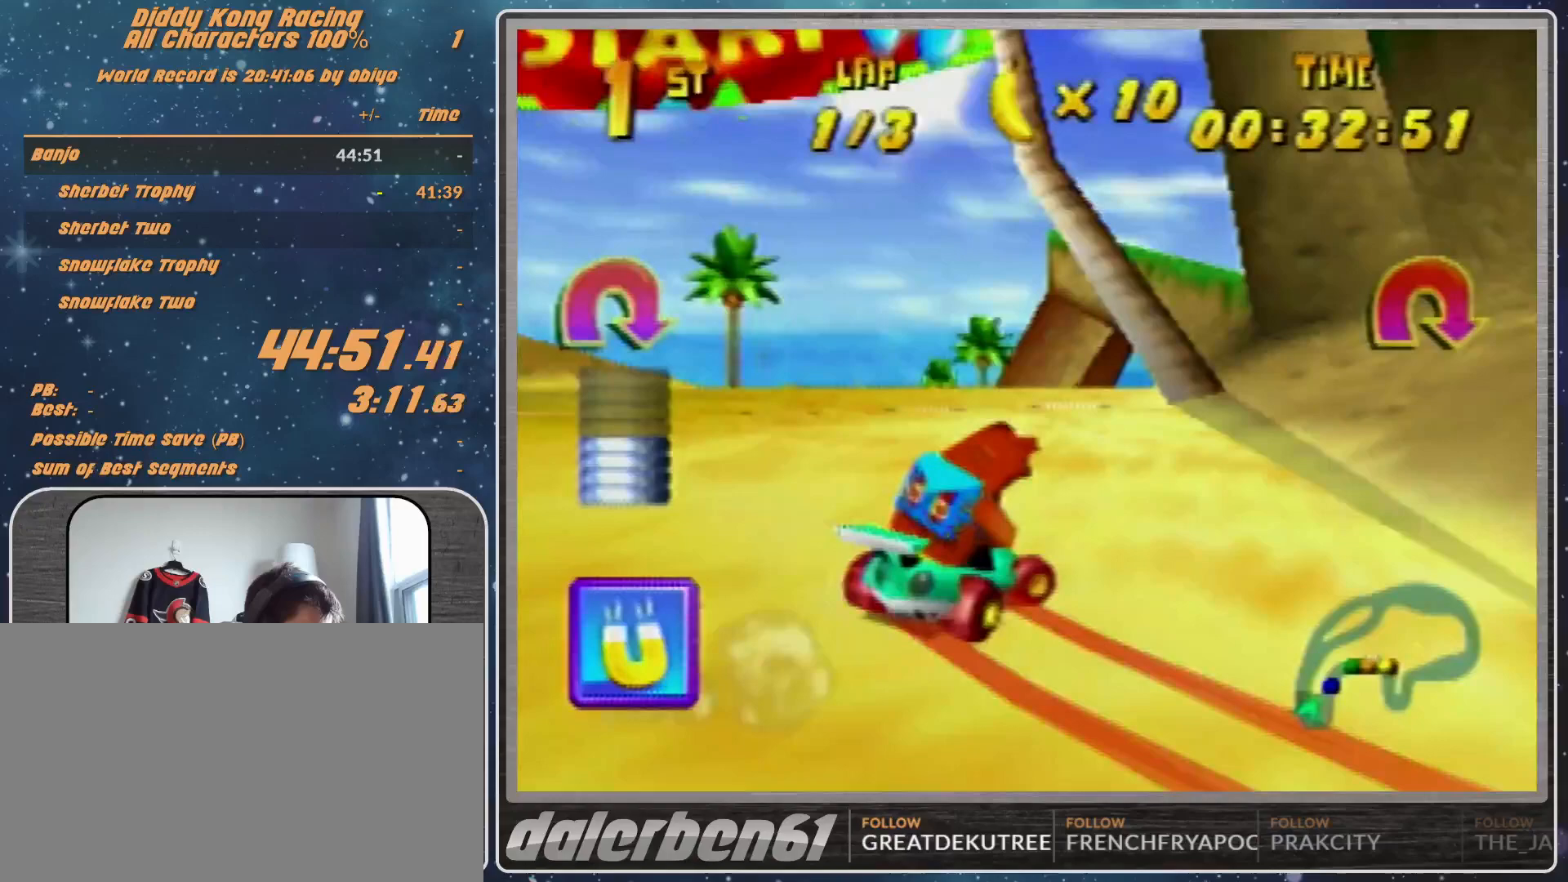
{"buttons": ["R1"], "left_stick": "up-right", "events": [[33, "A", "down"], [67, "A", "up"], [233, "A", "down"], [267, "A", "up"], [367, "A", "down"], [367, "R1", "down"], [433, "A", "up"]]}
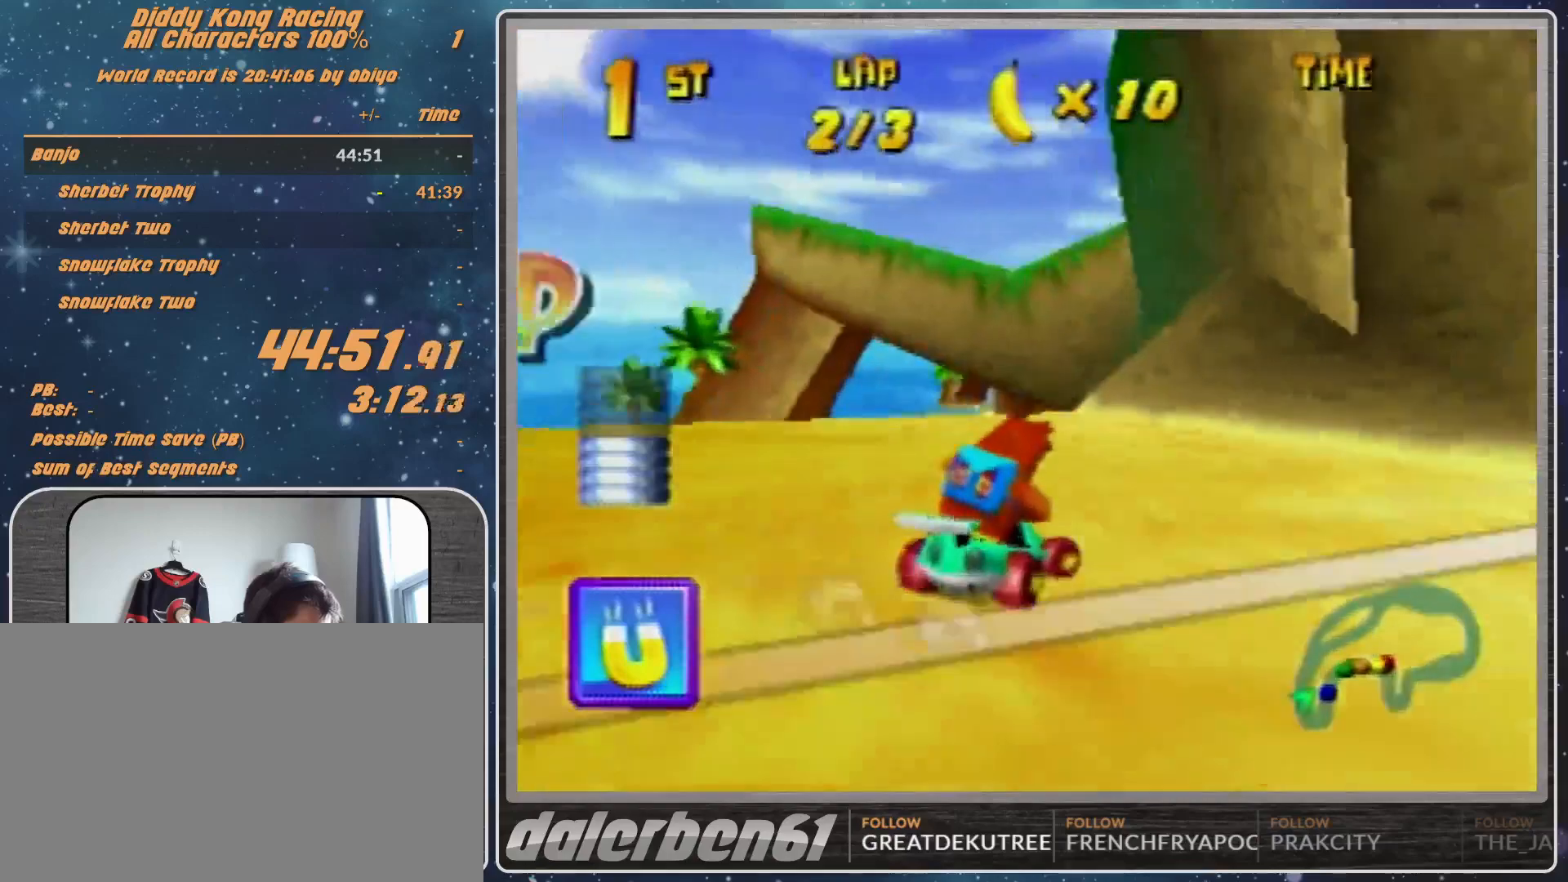
{"buttons": [], "left_stick": "up-left", "events": [[33, "A", "down"], [67, "A", "up"], [167, "left_stick", "up-left"], [233, "A", "down"], [300, "A", "up"], [367, "A", "down"], [433, "A", "up"], [433, "R1", "up"]]}
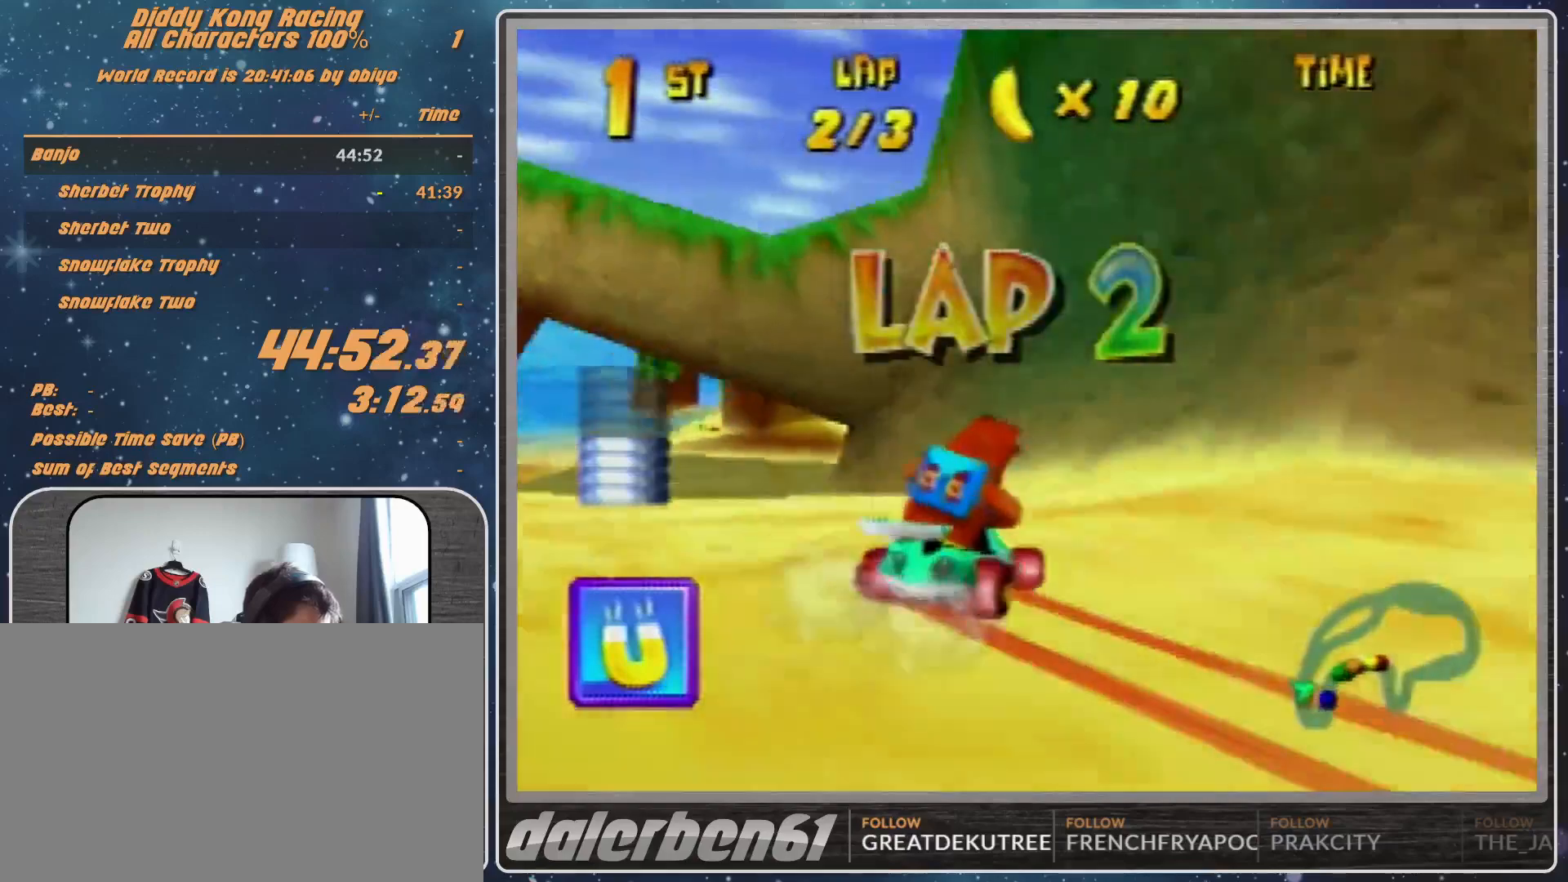
{"buttons": [], "left_stick": "up-left", "events": [[133, "left_stick", "left"], [233, "A", "down"], [333, "A", "up"], [467, "left_stick", "up-left"]]}
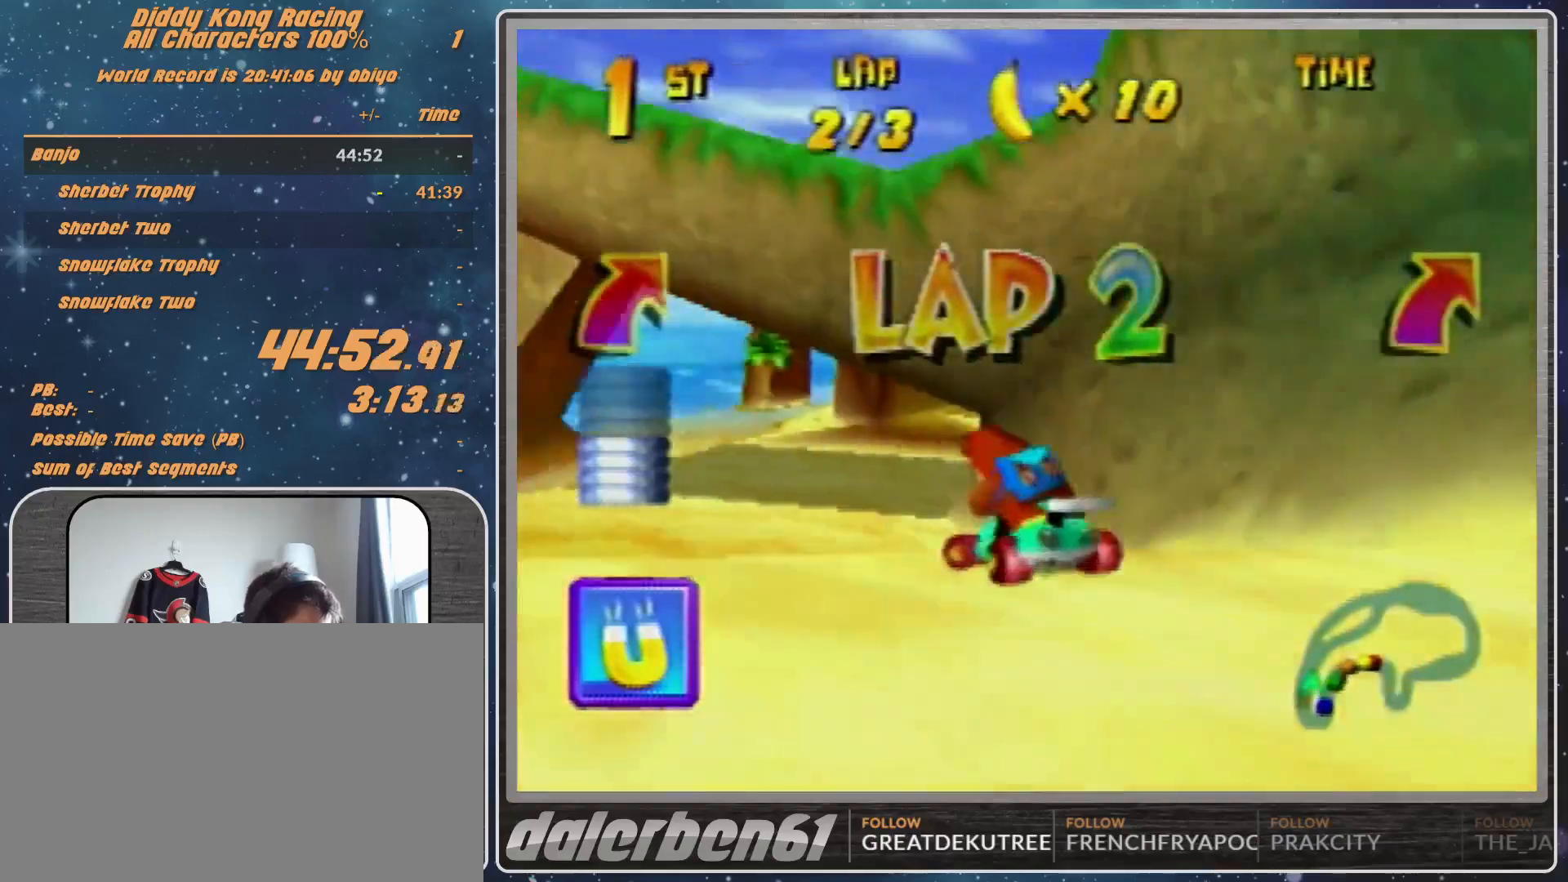
{"buttons": [], "left_stick": "right", "events": [[133, "A", "down"], [233, "A", "up"], [433, "left_stick", "right"]]}
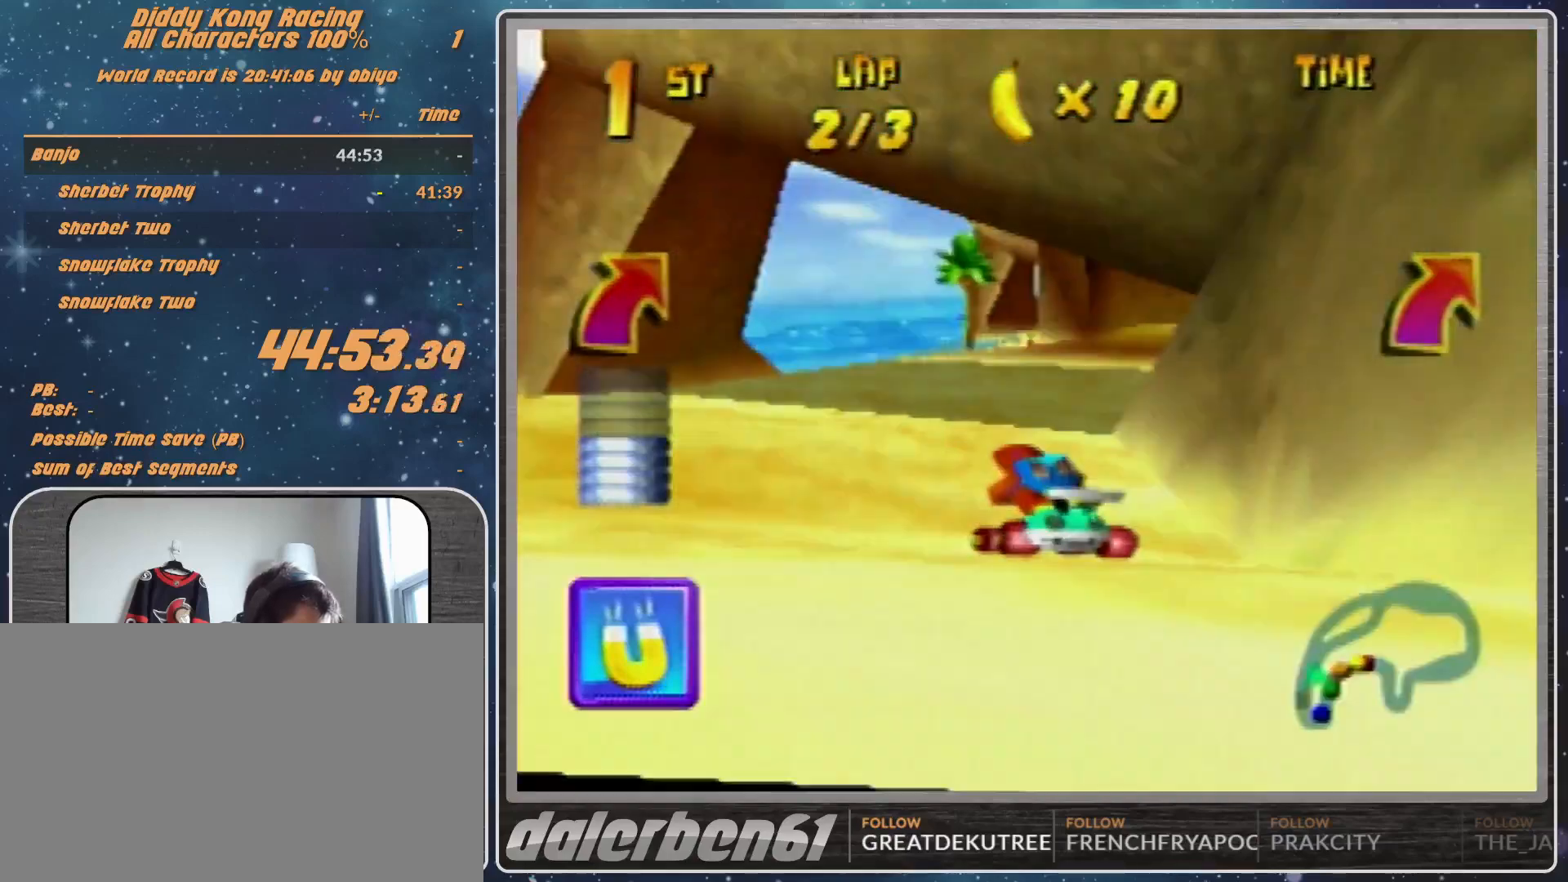
{"buttons": [], "left_stick": "left", "events": [[33, "A", "down"], [100, "left_stick", "center"], [133, "A", "up"], [233, "A", "down"], [300, "A", "up"], [300, "left_stick", "left"], [433, "A", "down"], [467, "A", "up"]]}
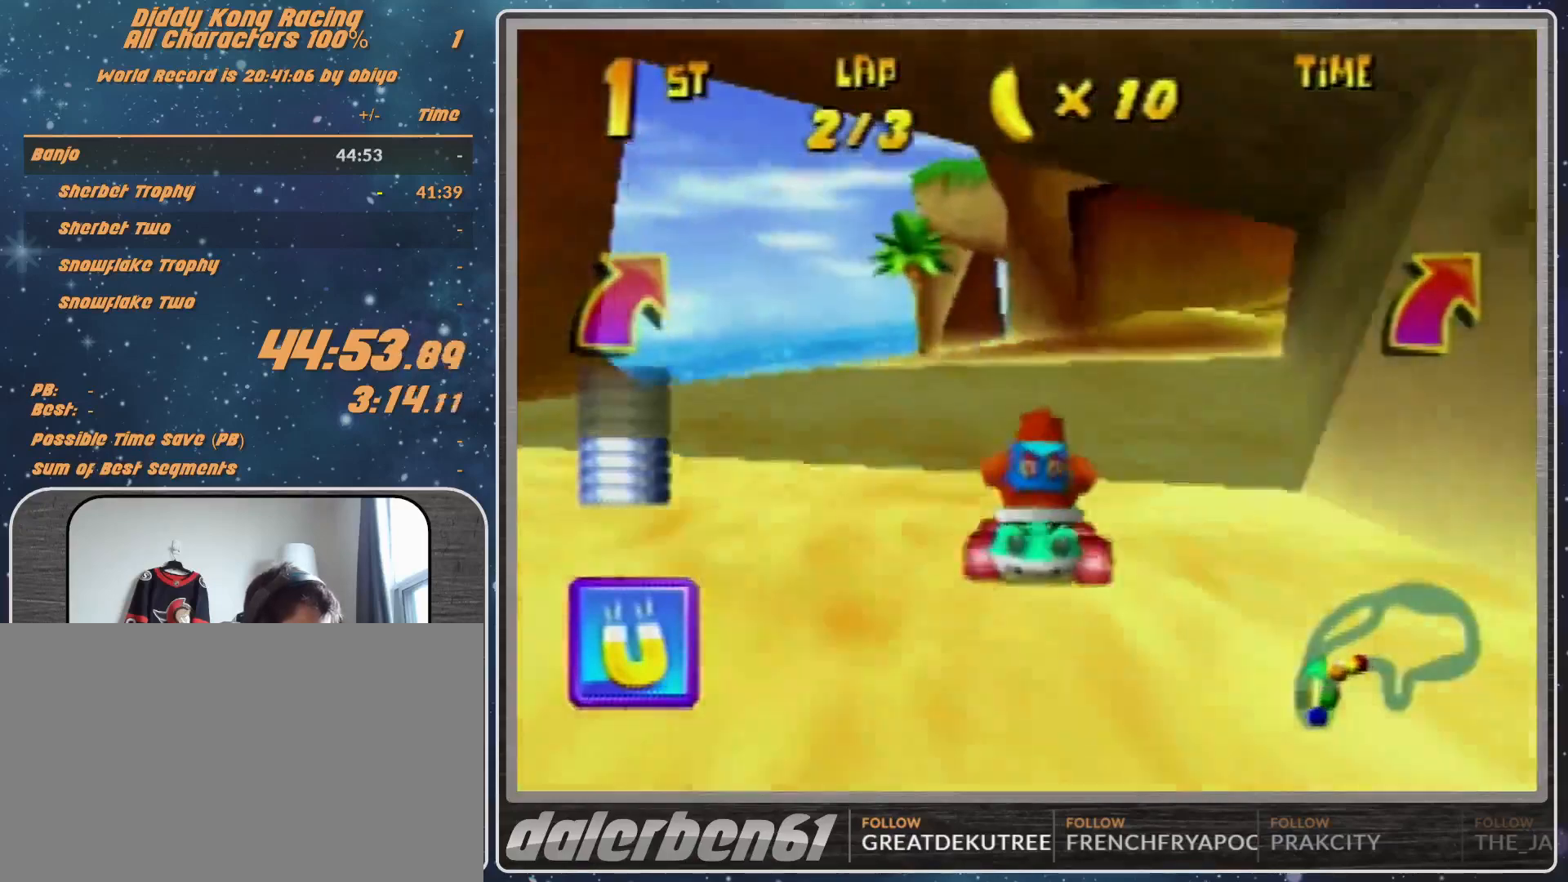
{"buttons": ["A"], "left_stick": "center", "events": [[33, "left_stick", "up-right"], [100, "A", "down"], [233, "A", "up"], [267, "left_stick", "center"], [300, "A", "down"], [333, "A", "up"], [433, "A", "down"]]}
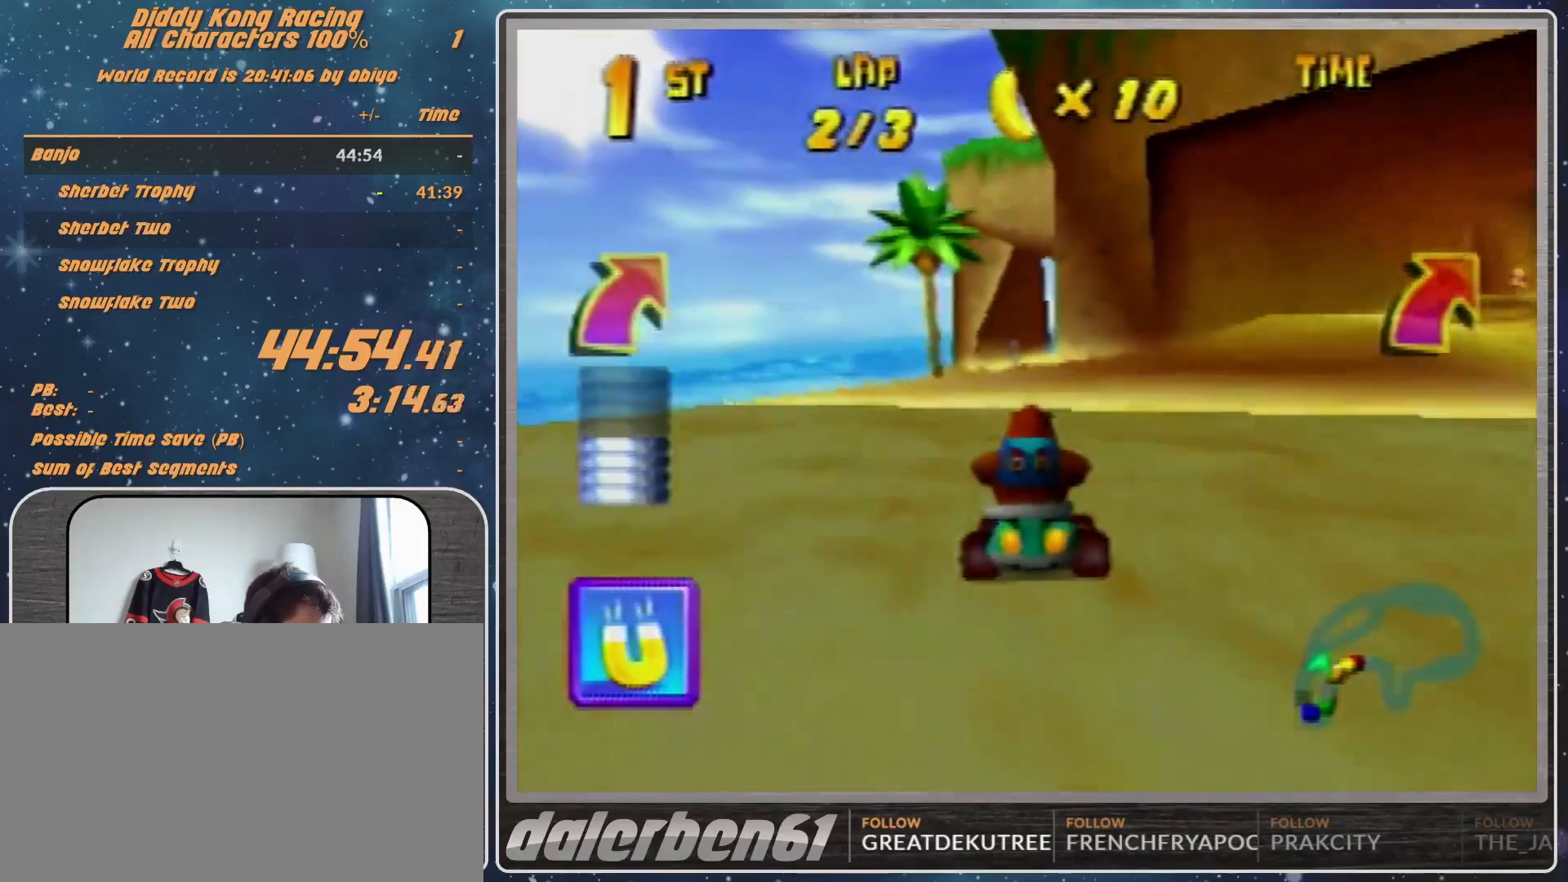
{"buttons": ["A"], "left_stick": "right", "events": [[33, "A", "up"], [67, "left_stick", "right"], [233, "left_stick", "center"], [367, "A", "down"], [367, "left_stick", "right"], [400, "A", "up"], [500, "A", "down"]]}
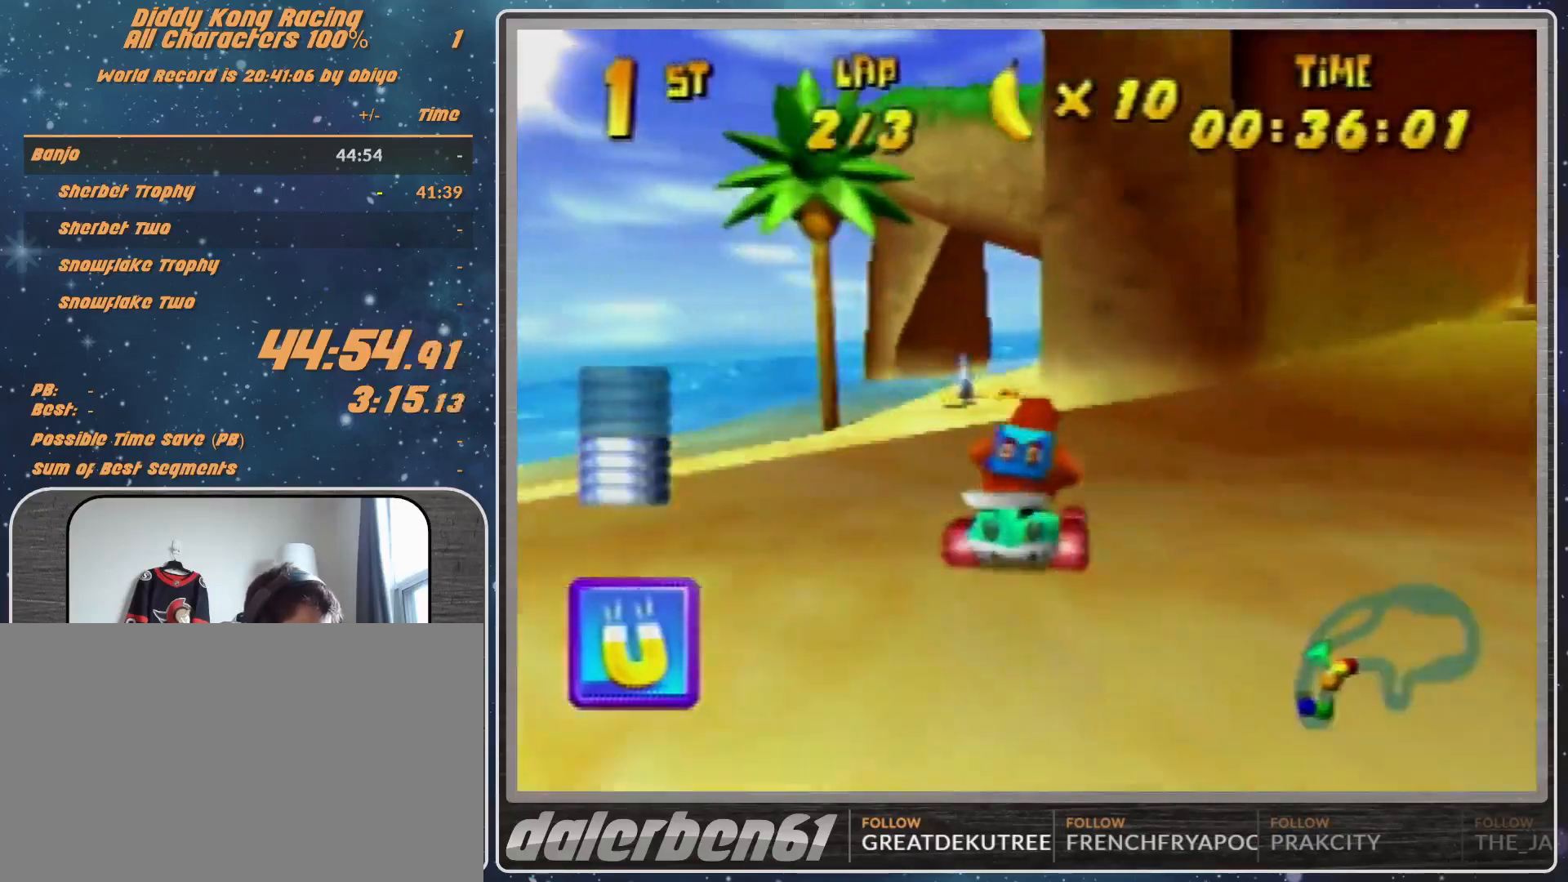
{"buttons": [], "left_stick": "up-right", "events": [[67, "A", "up"], [67, "left_stick", "up-right"], [133, "A", "down"], [167, "A", "up"]]}
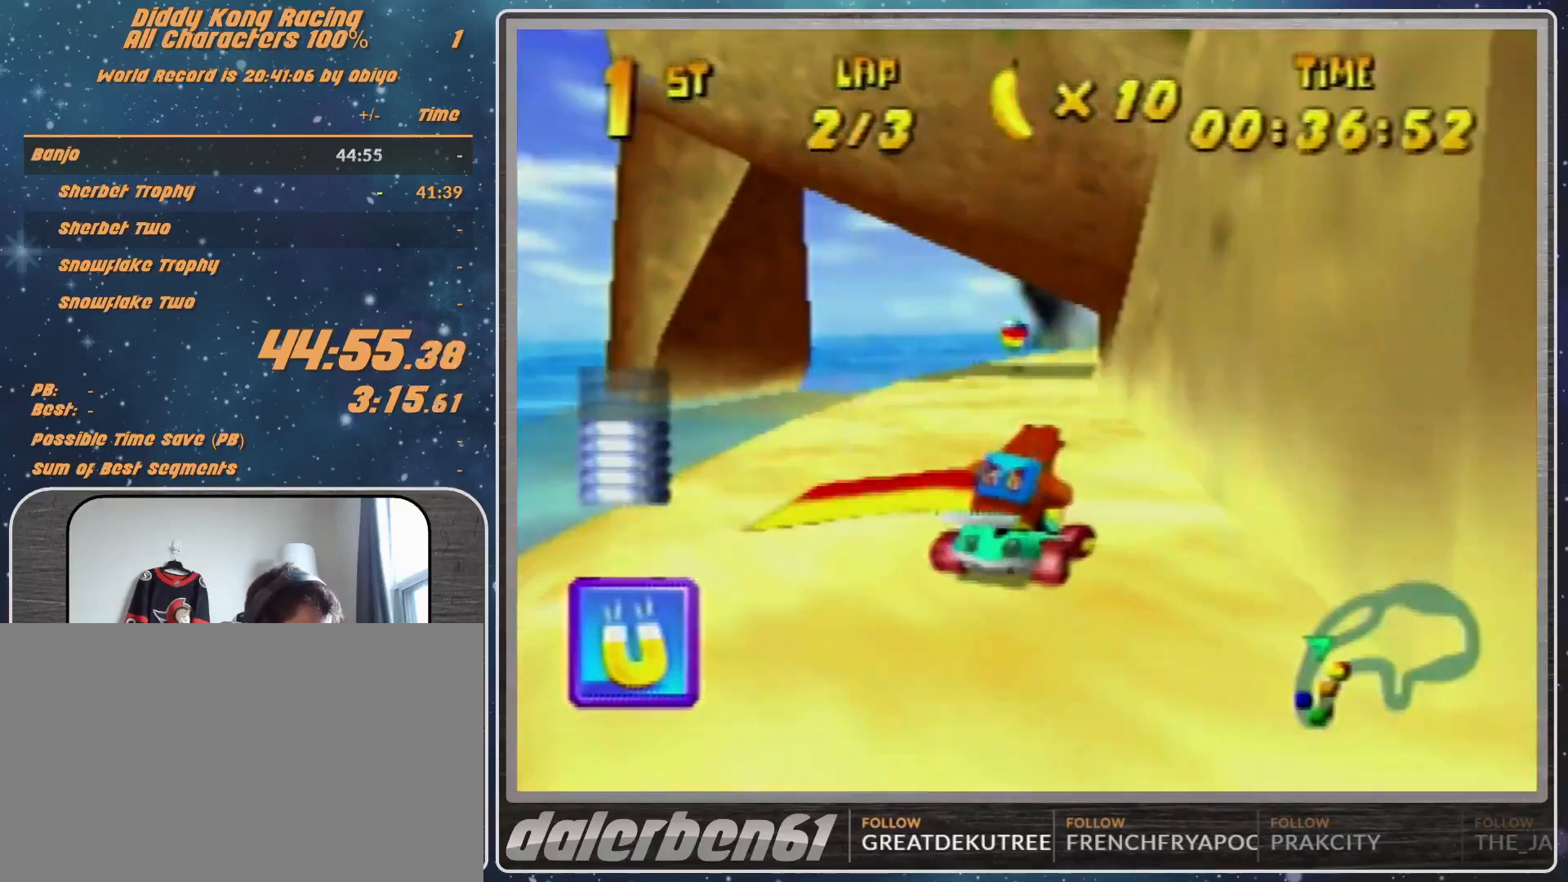
{"buttons": ["R1"], "left_stick": "up-right", "events": [[433, "R1", "down"]]}
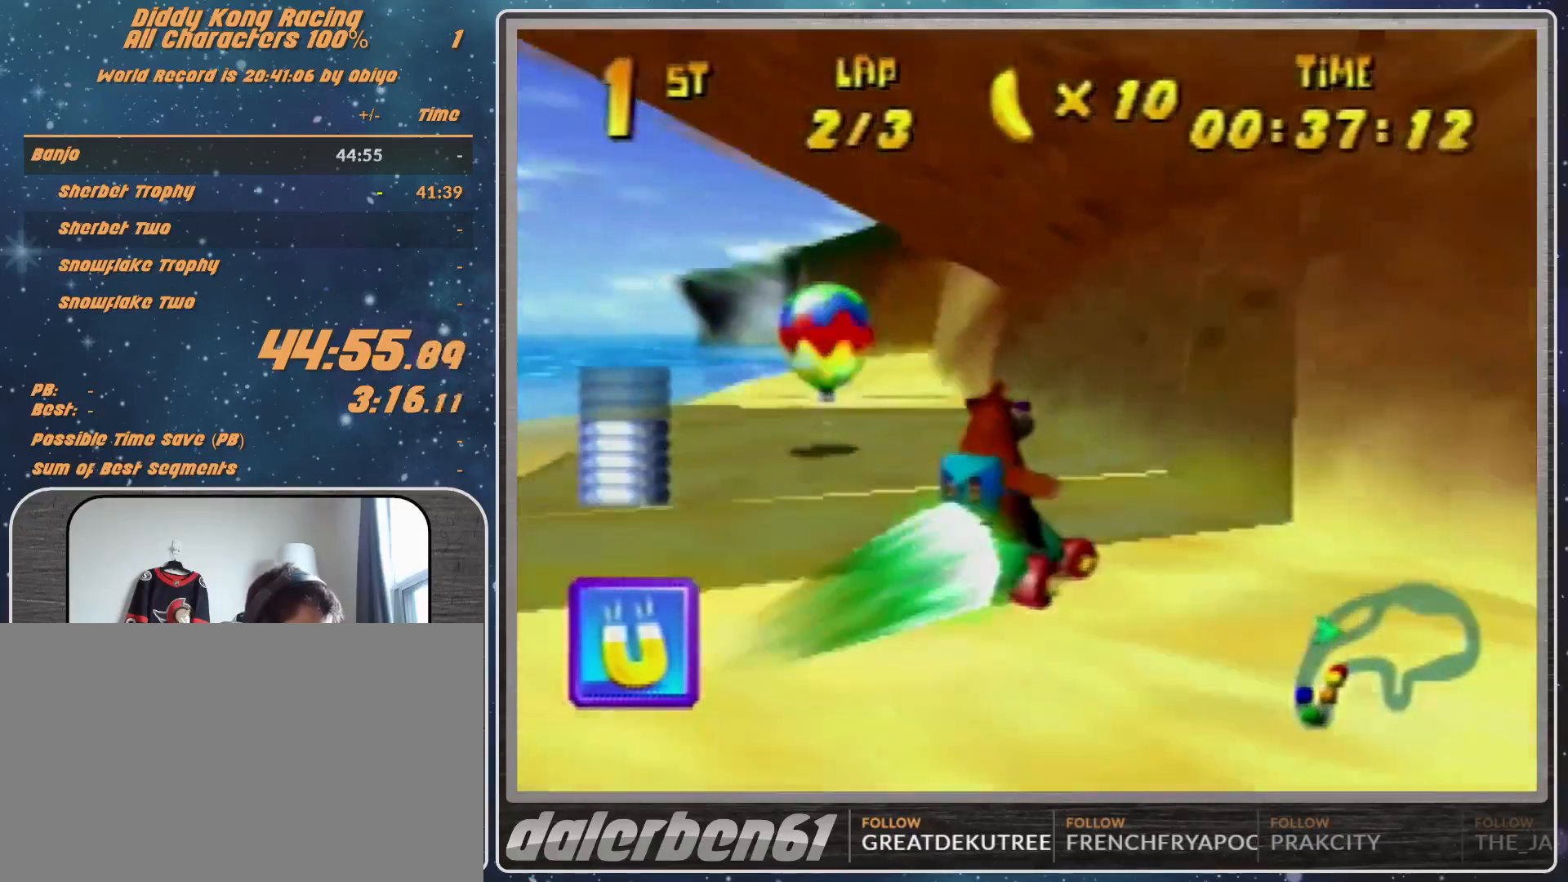
{"buttons": [], "left_stick": "up-left", "events": [[100, "left_stick", "up-left"], [467, "R1", "up"]]}
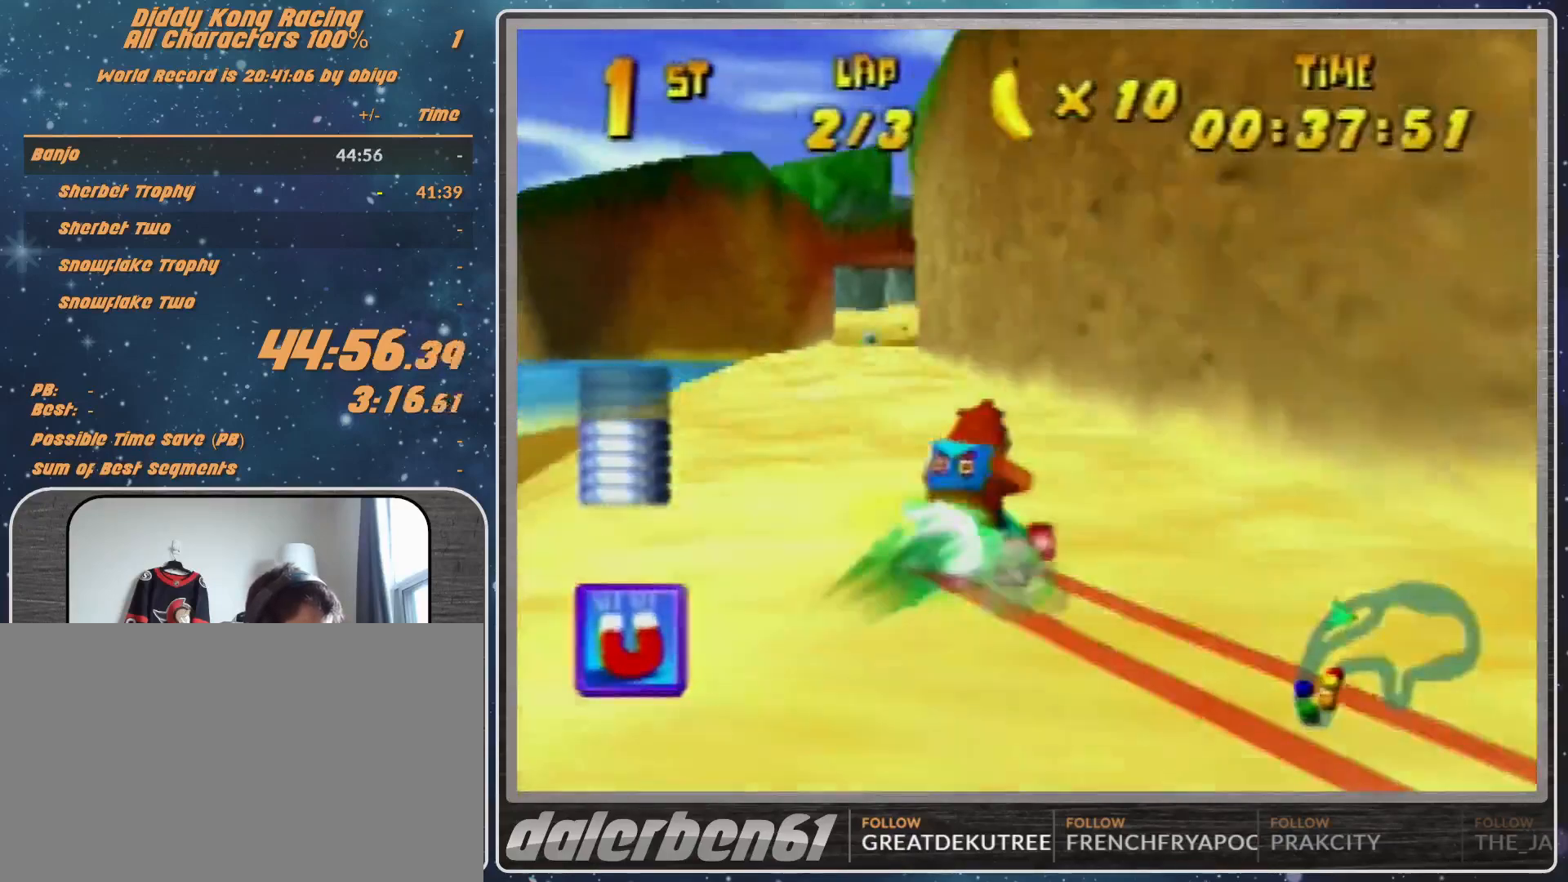
{"buttons": [], "left_stick": "center", "events": [[233, "A", "down"], [267, "A", "up"], [267, "left_stick", "center"], [367, "A", "down"], [400, "A", "up"]]}
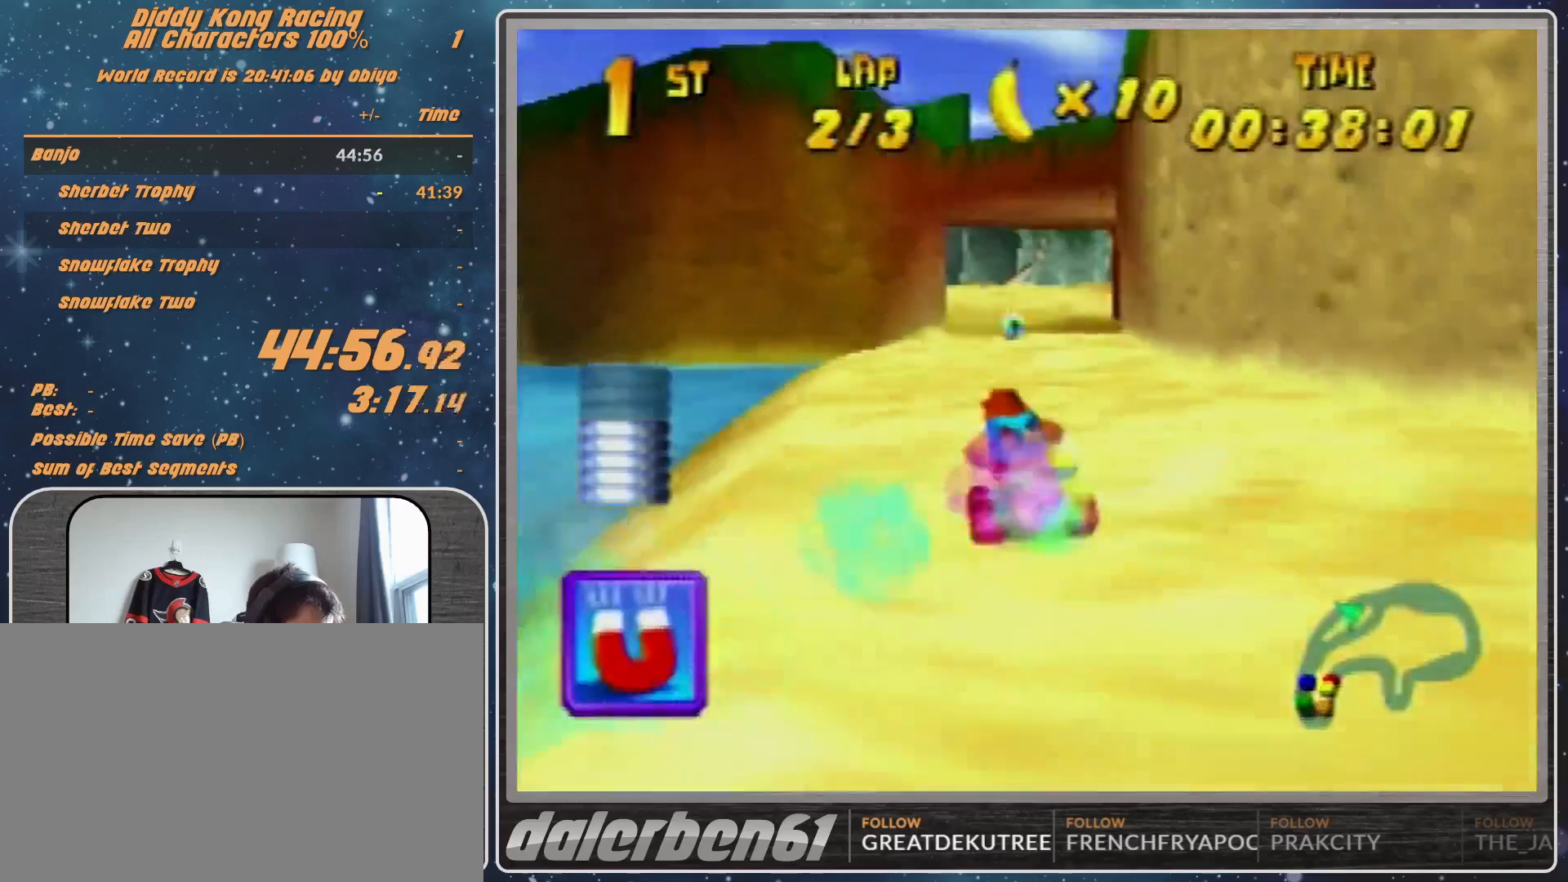
{"buttons": [], "left_stick": "center", "events": [[67, "A", "down"], [167, "A", "up"], [300, "A", "down"], [333, "A", "up"]]}
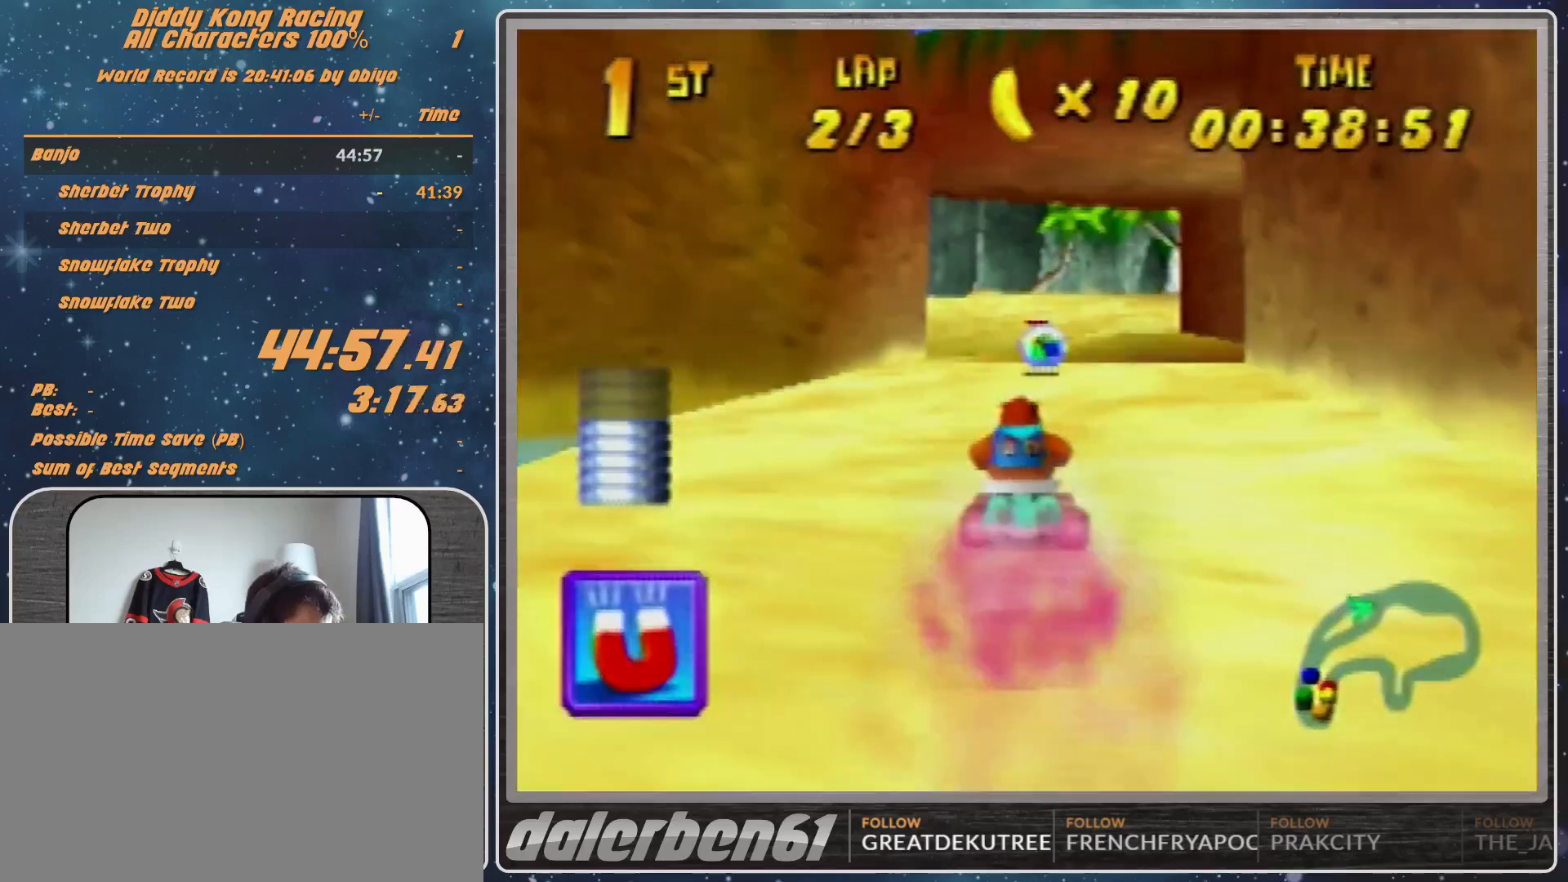
{"buttons": [], "left_stick": "up-left", "events": [[233, "R1", "down"], [233, "left_stick", "up-right"], [333, "R1", "up"], [433, "A", "down"], [433, "left_stick", "up-left"], [500, "A", "up"]]}
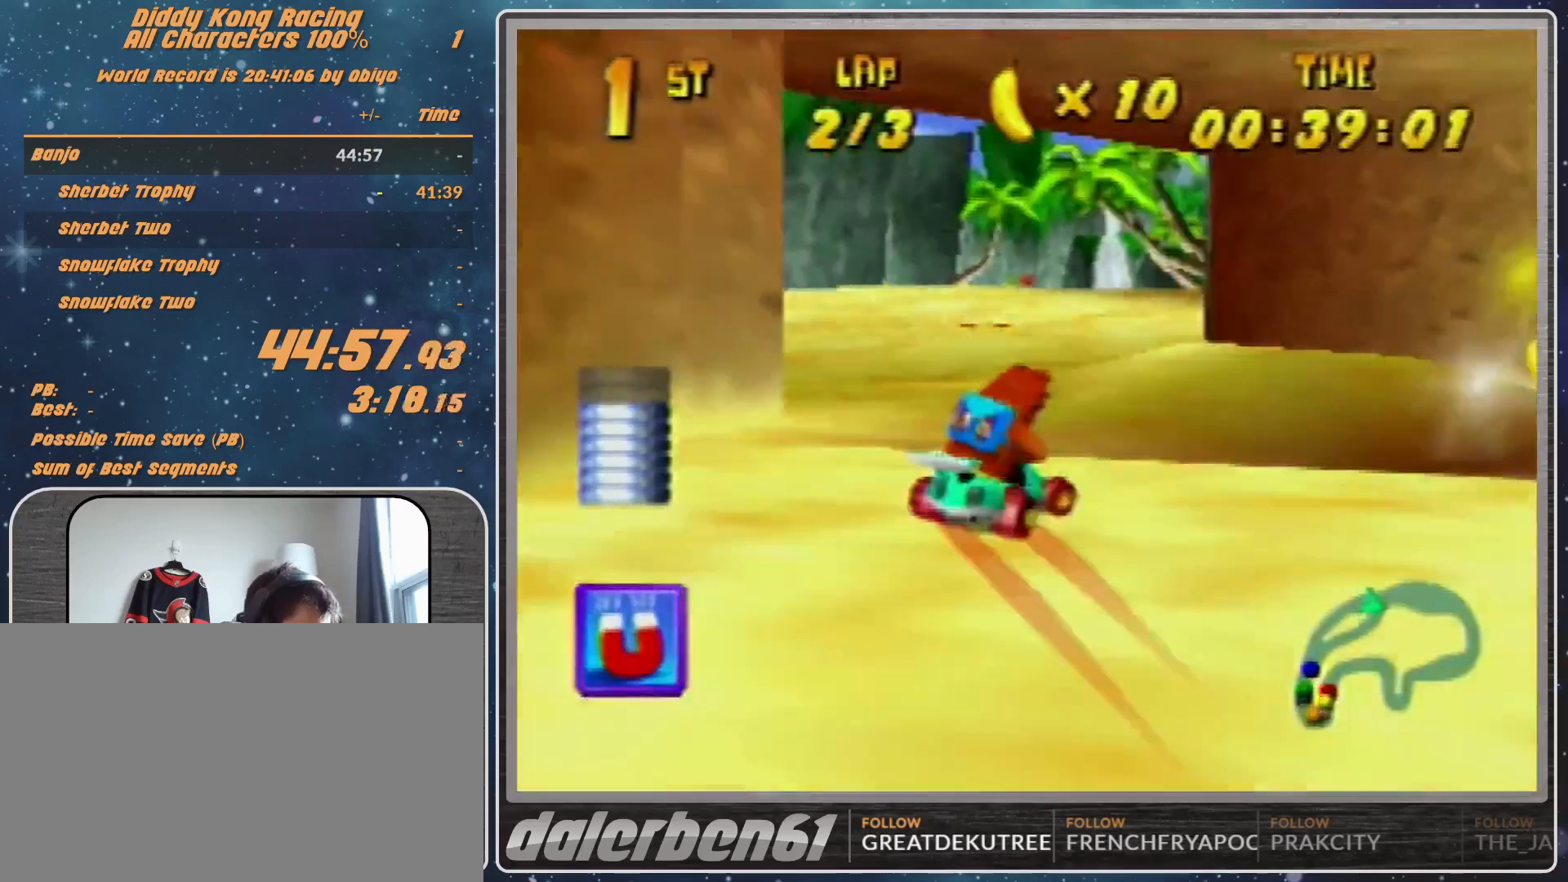
{"buttons": [], "left_stick": "up-right", "events": [[67, "A", "down"], [67, "left_stick", "center"], [133, "A", "up"], [433, "A", "down"], [433, "left_stick", "up-right"], [467, "A", "up"]]}
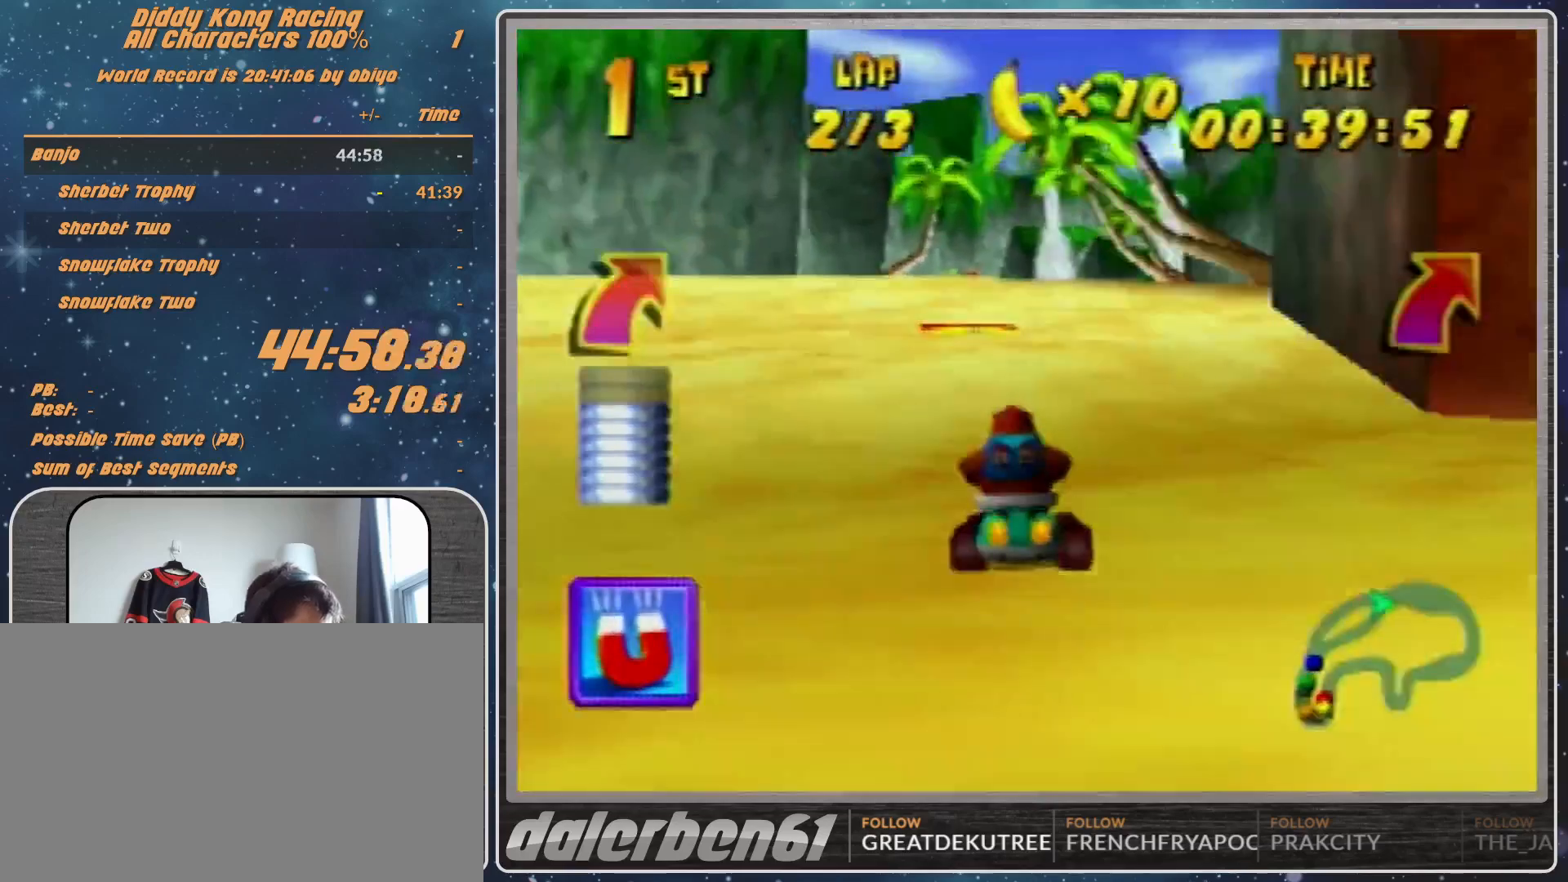
{"buttons": [], "left_stick": "center", "events": [[100, "A", "down"], [133, "A", "up"], [333, "left_stick", "up-left"], [500, "left_stick", "center"]]}
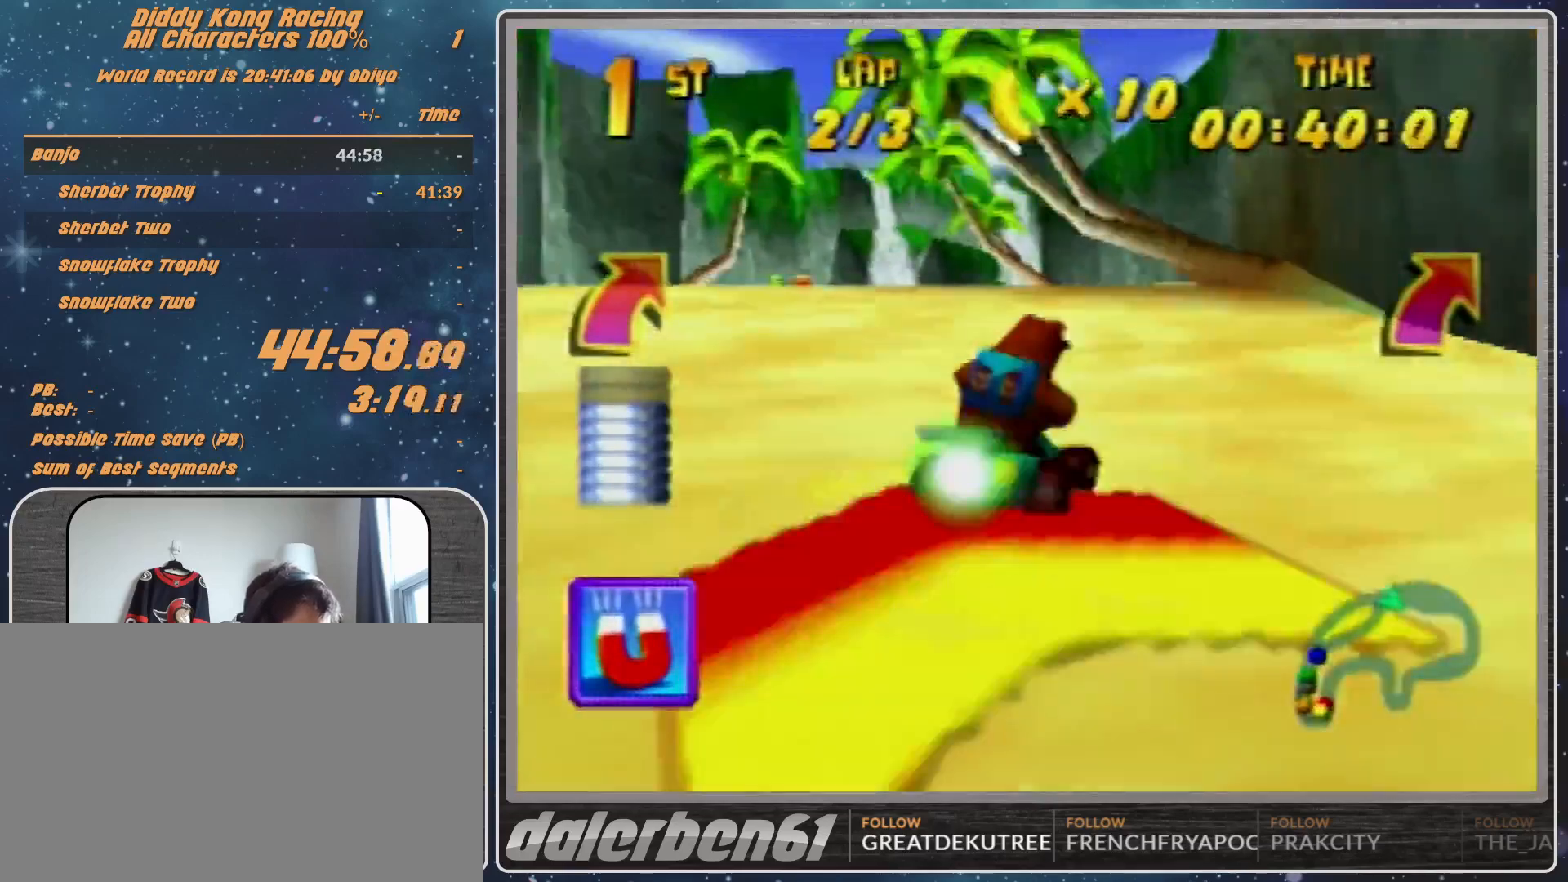
{"buttons": [], "left_stick": "center", "events": []}